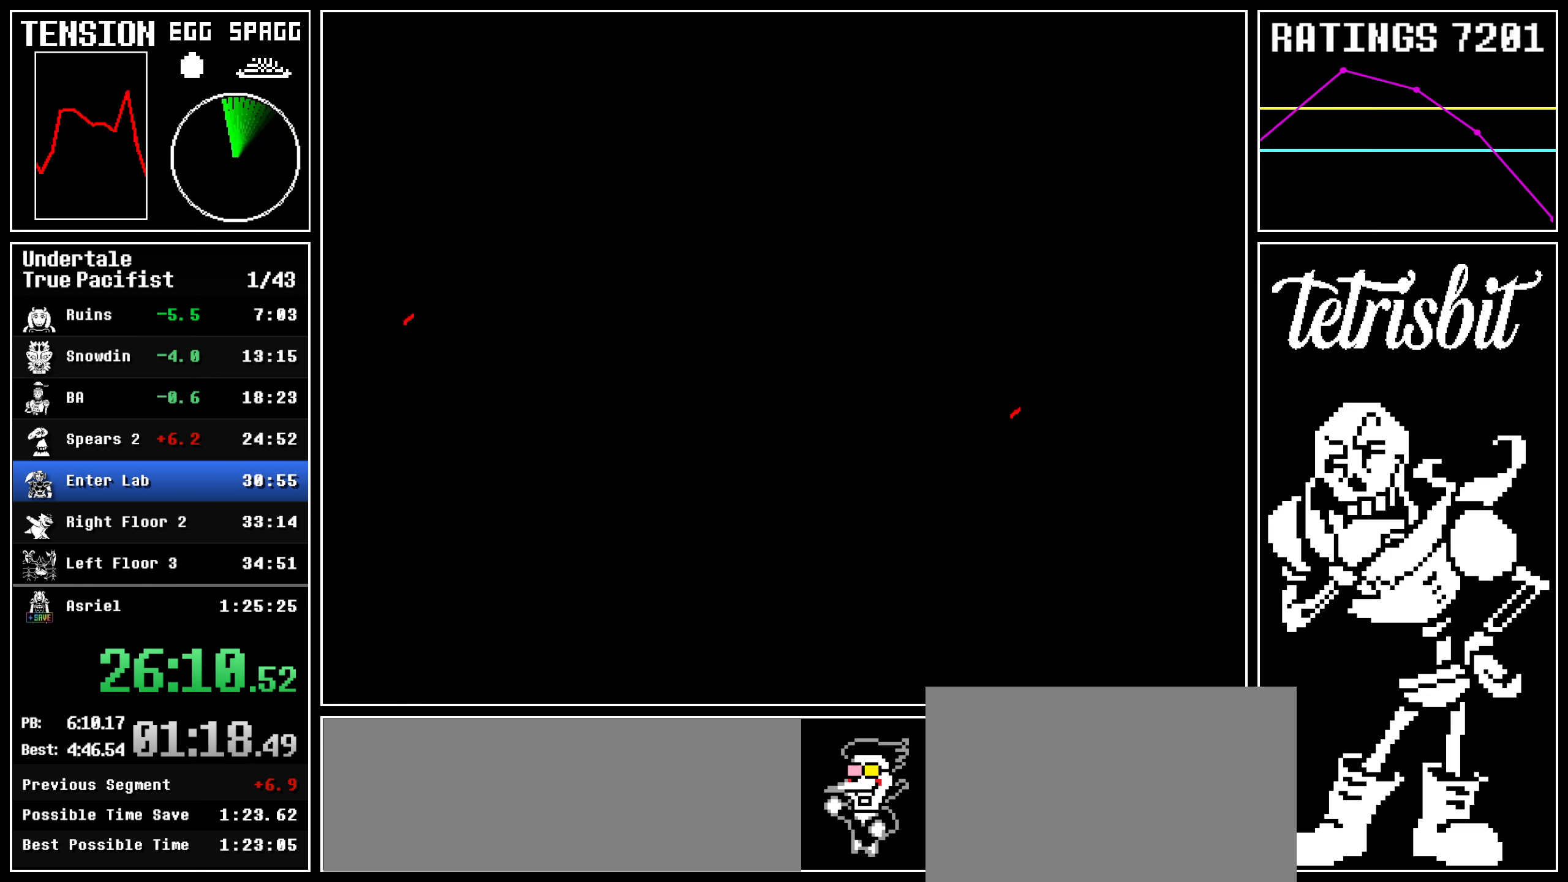
Gameplay with keyboard; each line is a JSON object with the keys held at the frame after it. "events" lists presses ("down") and releases ("up") of "c", "ctrl", "down", "left", "return", "right", "shift", "up" and "z" between this image and that frame as [ms after this image, input, new state], when the widget could be followed in between; "x" appears only as held states. No other keys are recorded. Mouse input is not recorded.
{"keys": ["z"], "events": [[17, "shift", "up"], [34, "z", "down"], [67, "return", "up"], [117, "return", "down"], [117, "z", "up"], [150, "shift", "down"], [184, "shift", "up"], [184, "z", "down"], [217, "return", "up"], [267, "return", "down"], [267, "z", "up"], [284, "shift", "down"], [300, "shift", "up"], [334, "z", "down"], [350, "return", "up"], [417, "return", "down"], [434, "shift", "down"], [434, "z", "up"], [467, "shift", "up"], [467, "z", "down"], [500, "return", "up"]]}
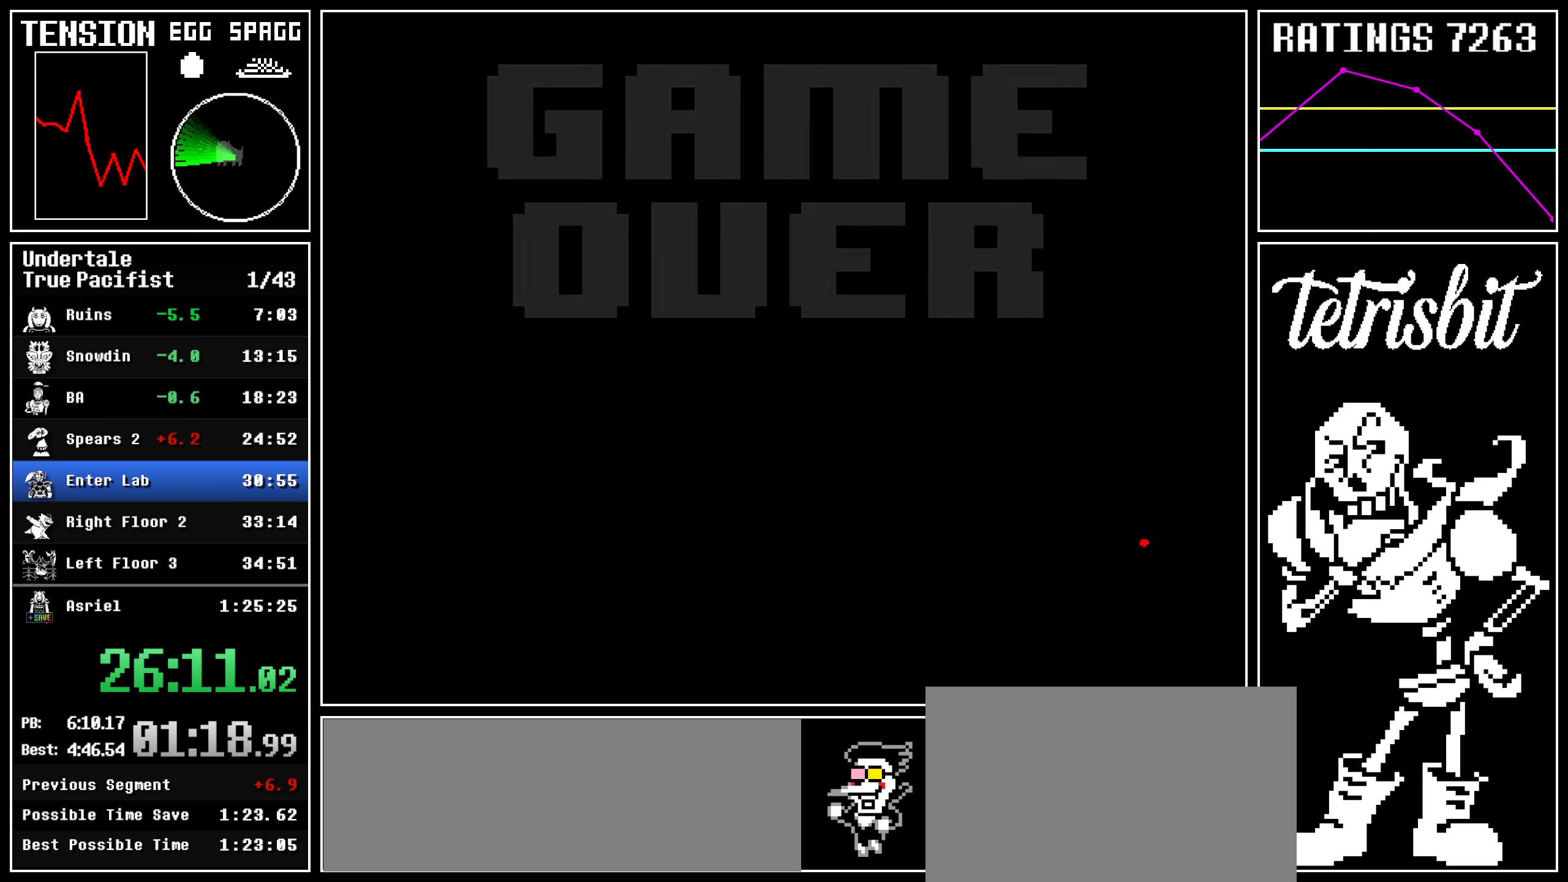
{"keys": ["return"], "events": [[67, "return", "down"], [67, "z", "up"], [100, "shift", "down"], [117, "shift", "up"], [134, "z", "down"], [150, "return", "up"], [200, "return", "down"], [200, "z", "up"], [234, "shift", "down"], [267, "shift", "up"], [284, "return", "up"], [284, "z", "down"], [350, "return", "down"], [367, "z", "up"], [384, "shift", "down"], [417, "shift", "up"], [434, "z", "down"], [450, "return", "up"], [500, "return", "down"], [500, "z", "up"]]}
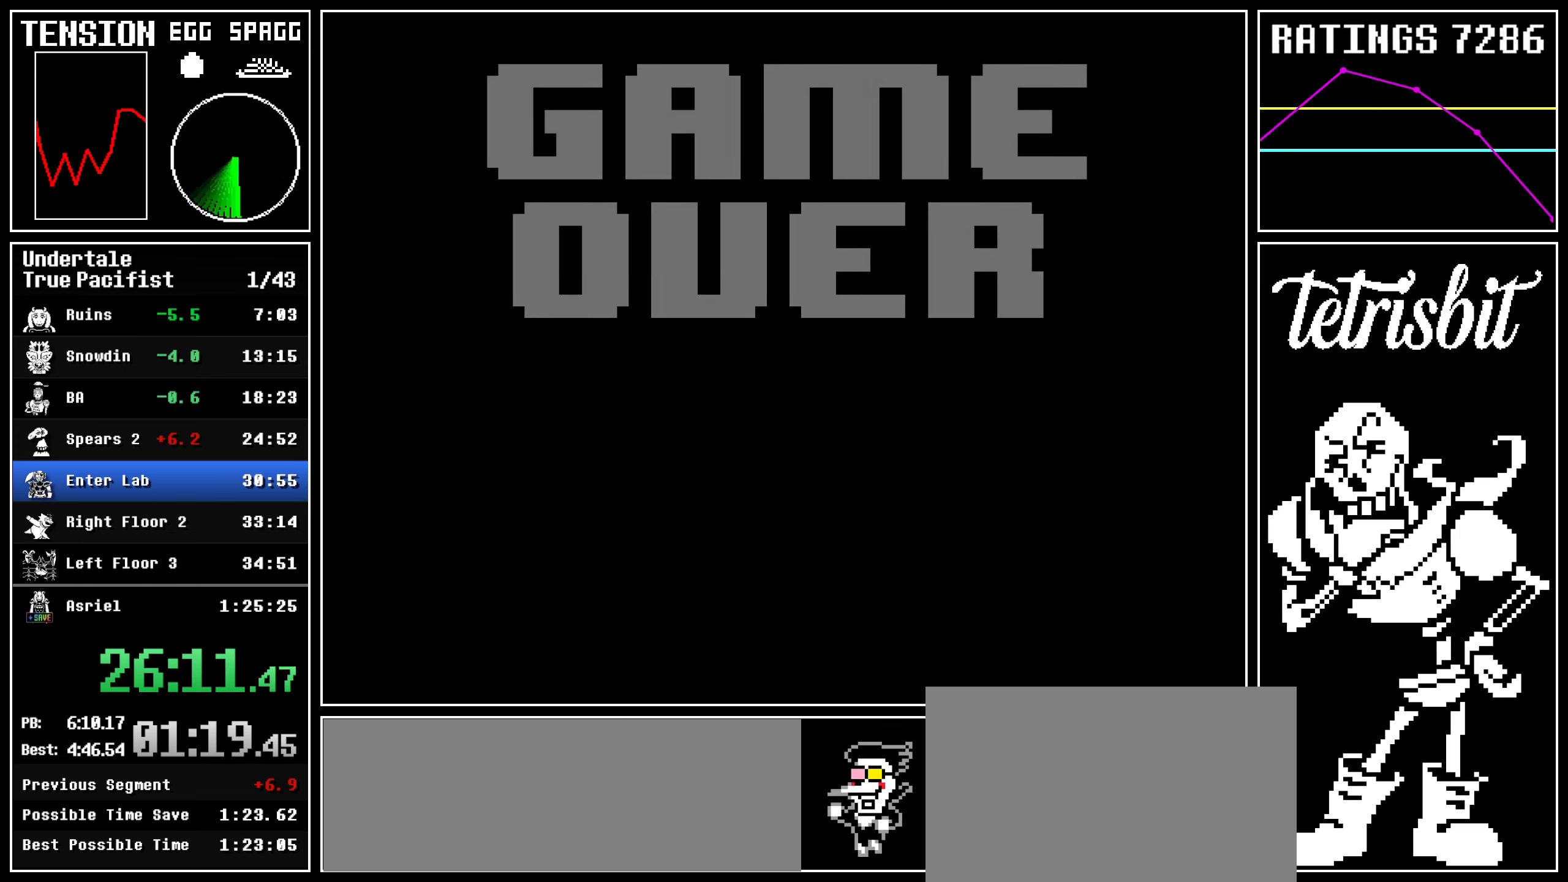
{"keys": ["return"], "events": [[34, "shift", "down"], [67, "shift", "up"], [84, "return", "up"], [84, "z", "down"], [150, "return", "down"], [167, "z", "up"], [184, "shift", "down"], [217, "shift", "up"], [217, "z", "down"], [234, "return", "up"], [284, "return", "down"], [317, "shift", "down"], [317, "z", "up"], [350, "shift", "up"], [384, "return", "up"], [384, "z", "down"], [450, "return", "down"], [467, "z", "up"], [484, "shift", "down"], [500, "shift", "up"]]}
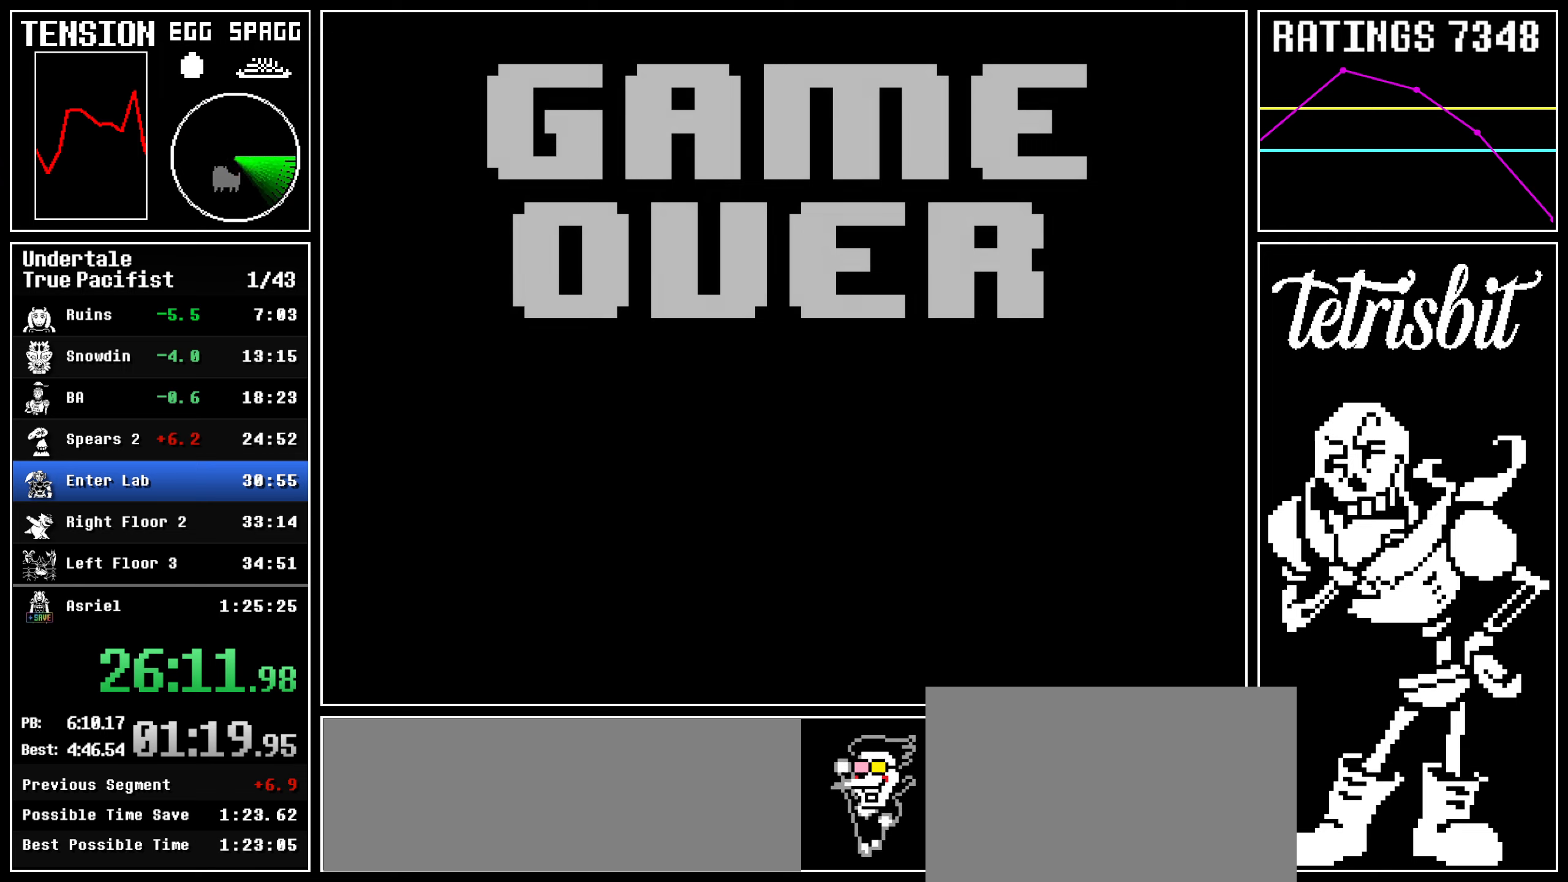
{"keys": ["x", "z"]}
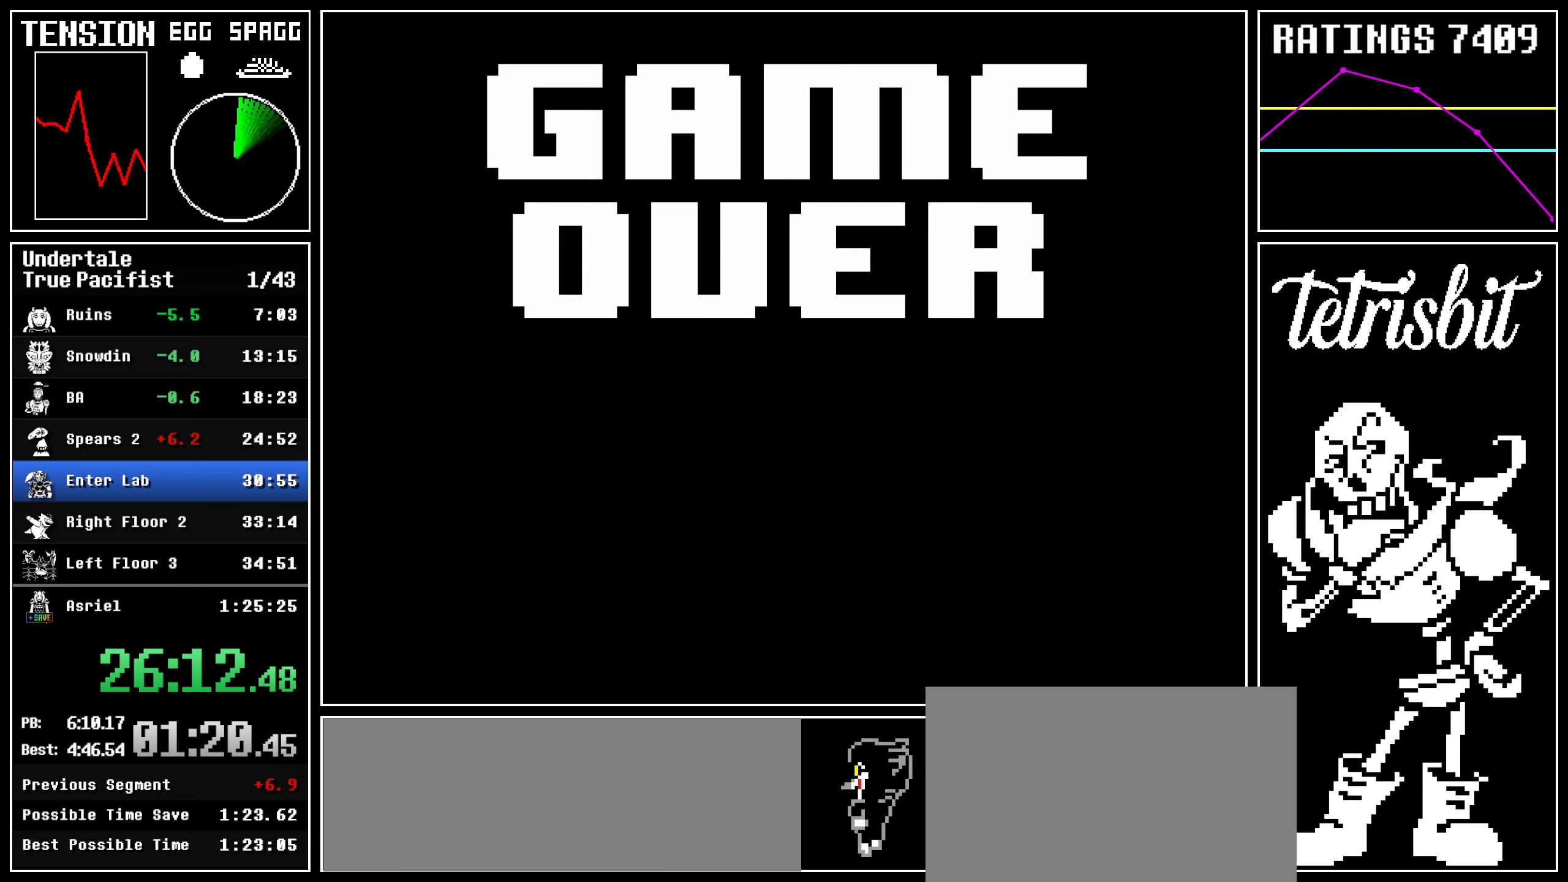
{"keys": ["z"]}
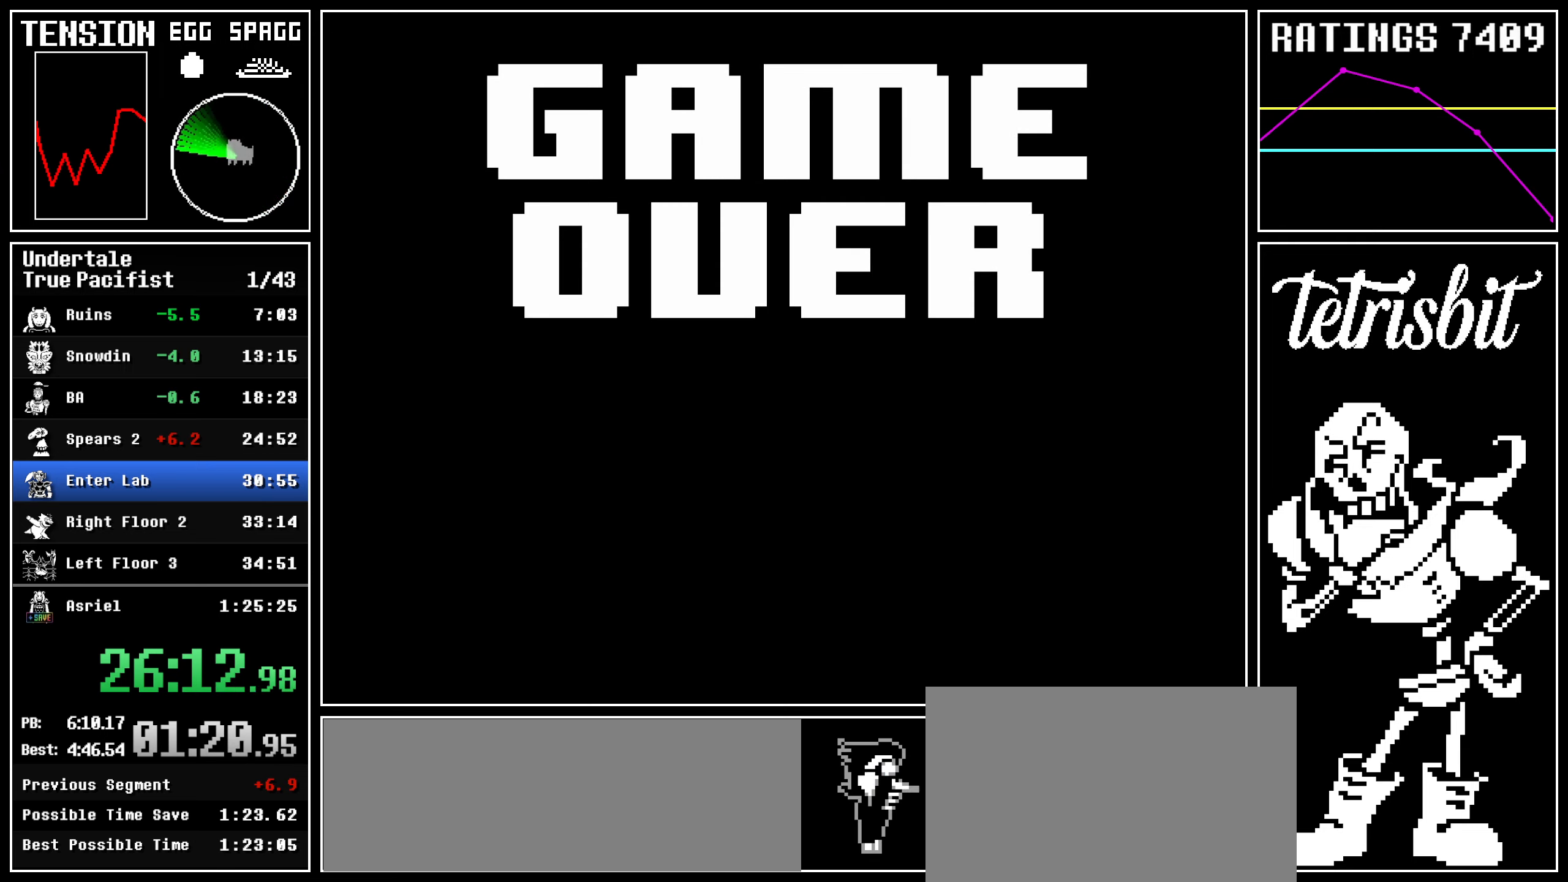
{"keys": ["return"], "events": [[17, "return", "down"], [50, "shift", "down"], [50, "z", "up"], [84, "shift", "up"], [117, "return", "up"], [117, "z", "down"], [184, "return", "down"], [200, "shift", "down"], [200, "z", "up"], [234, "shift", "up"], [250, "z", "down"], [267, "return", "up"], [317, "return", "down"], [350, "z", "up"], [367, "shift", "down"], [384, "shift", "up"], [417, "return", "up"], [417, "z", "down"], [484, "return", "down"], [500, "z", "up"]]}
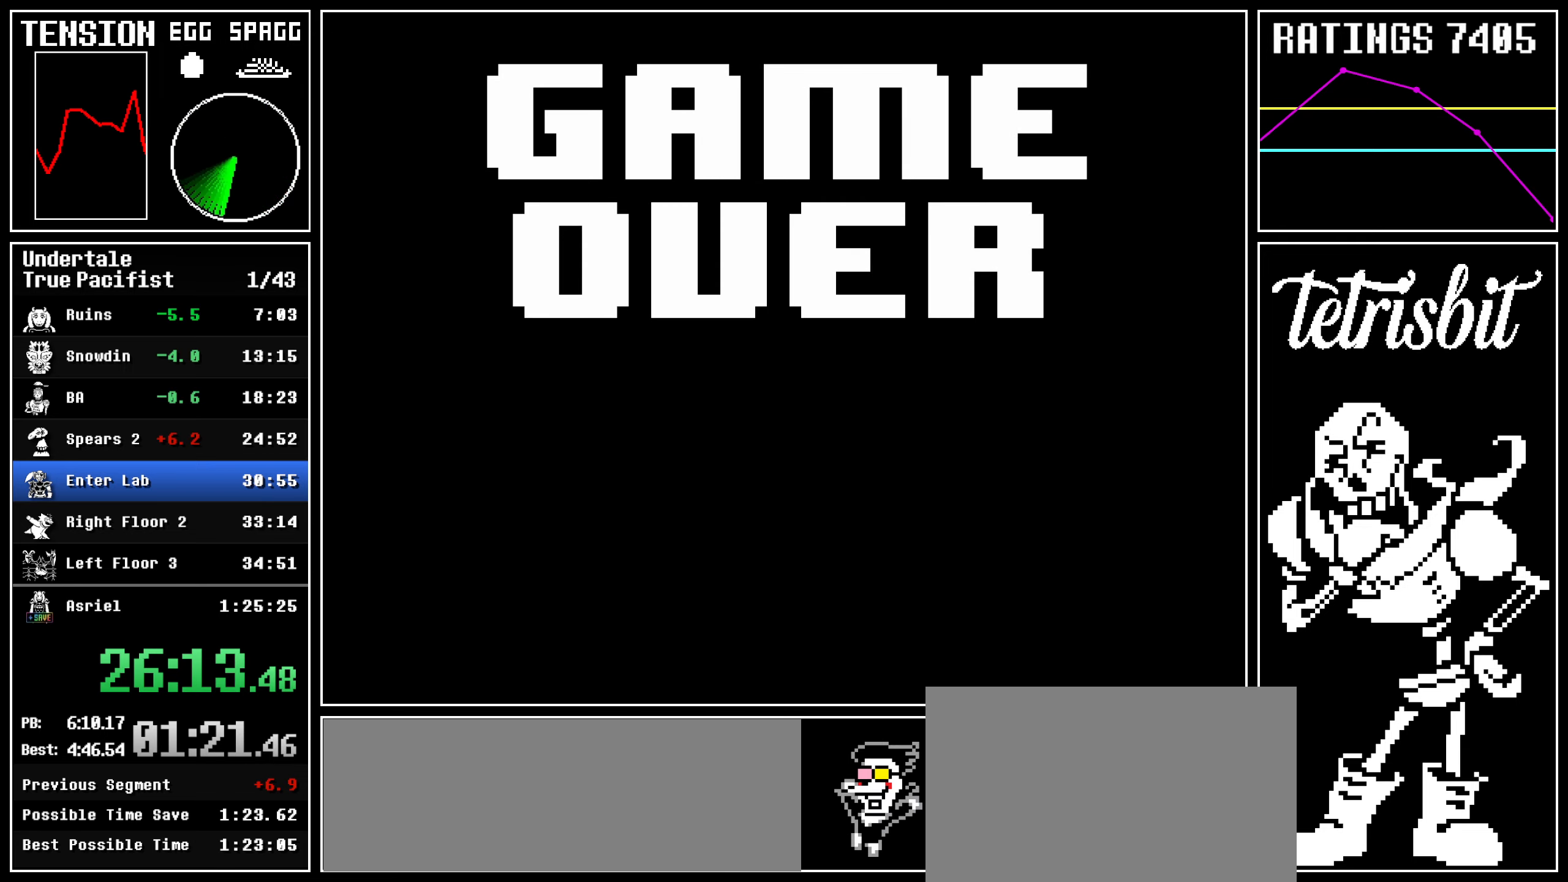
{"keys": ["return", "z"], "events": [[17, "shift", "down"], [50, "shift", "up"], [67, "return", "up"], [67, "z", "down"], [134, "return", "down"], [134, "z", "up"], [167, "shift", "down"], [200, "shift", "up"], [217, "z", "down"], [234, "return", "up"], [284, "return", "down"], [284, "z", "up"], [317, "shift", "down"], [350, "shift", "up"], [350, "z", "down"], [384, "return", "up"], [434, "return", "down"], [434, "z", "up"], [484, "shift", "down"], [500, "shift", "up"], [500, "z", "down"]]}
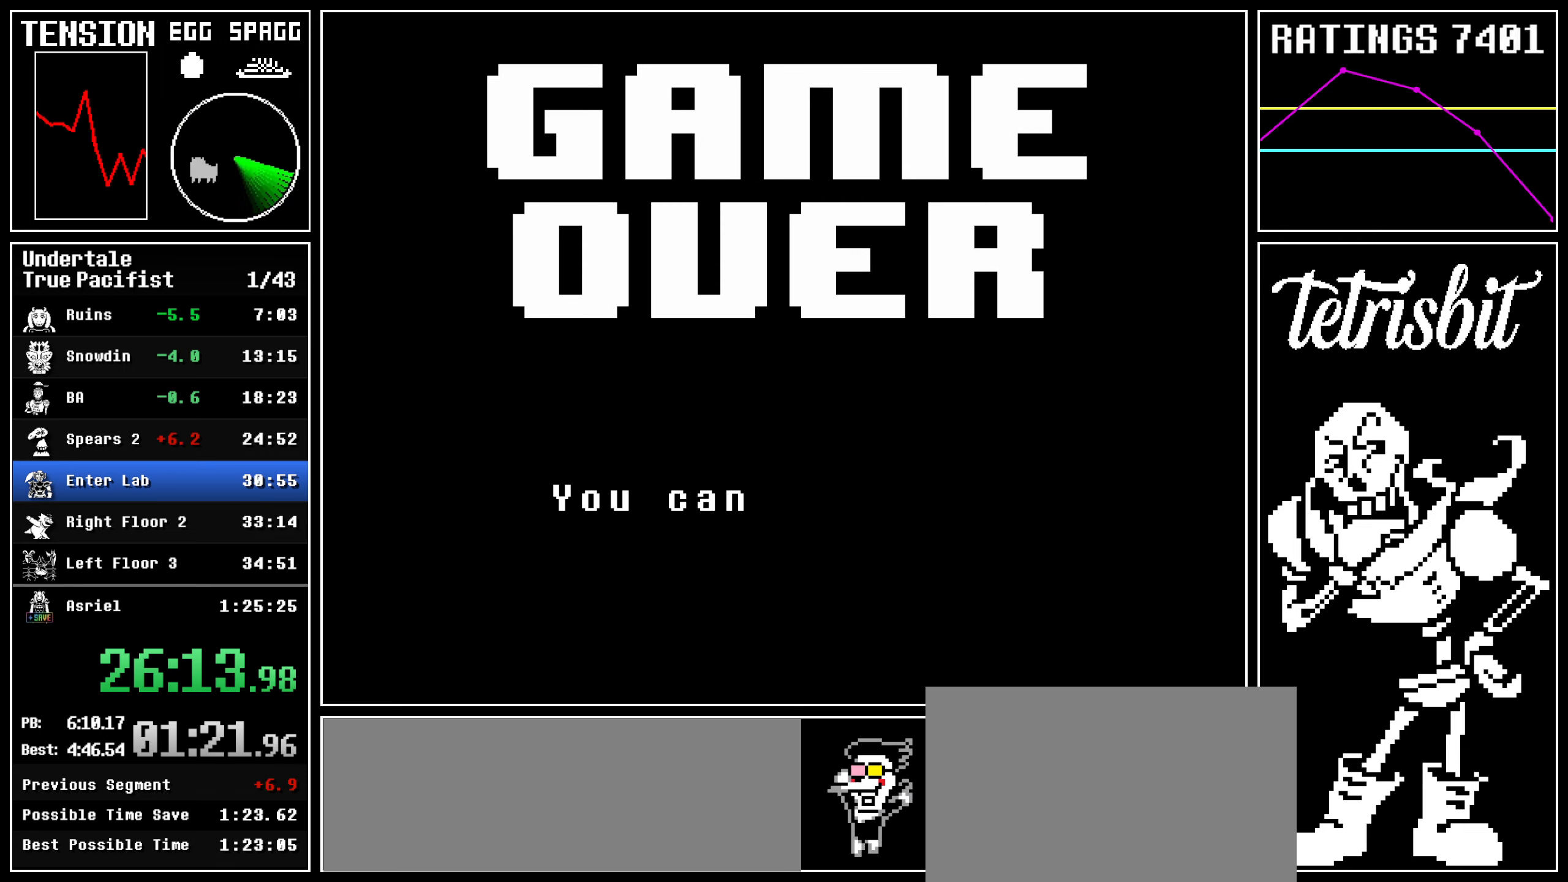
{"keys": ["z"], "events": [[34, "return", "up"], [84, "return", "down"], [84, "z", "up"], [117, "shift", "down"], [150, "shift", "up"], [150, "z", "down"], [184, "return", "up"], [234, "z", "up"], [250, "return", "down"], [267, "shift", "down"], [300, "shift", "up"], [300, "z", "down"], [334, "return", "up"], [384, "return", "down"], [400, "z", "up"], [417, "shift", "down"], [450, "shift", "up"], [450, "z", "down"], [500, "return", "up"]]}
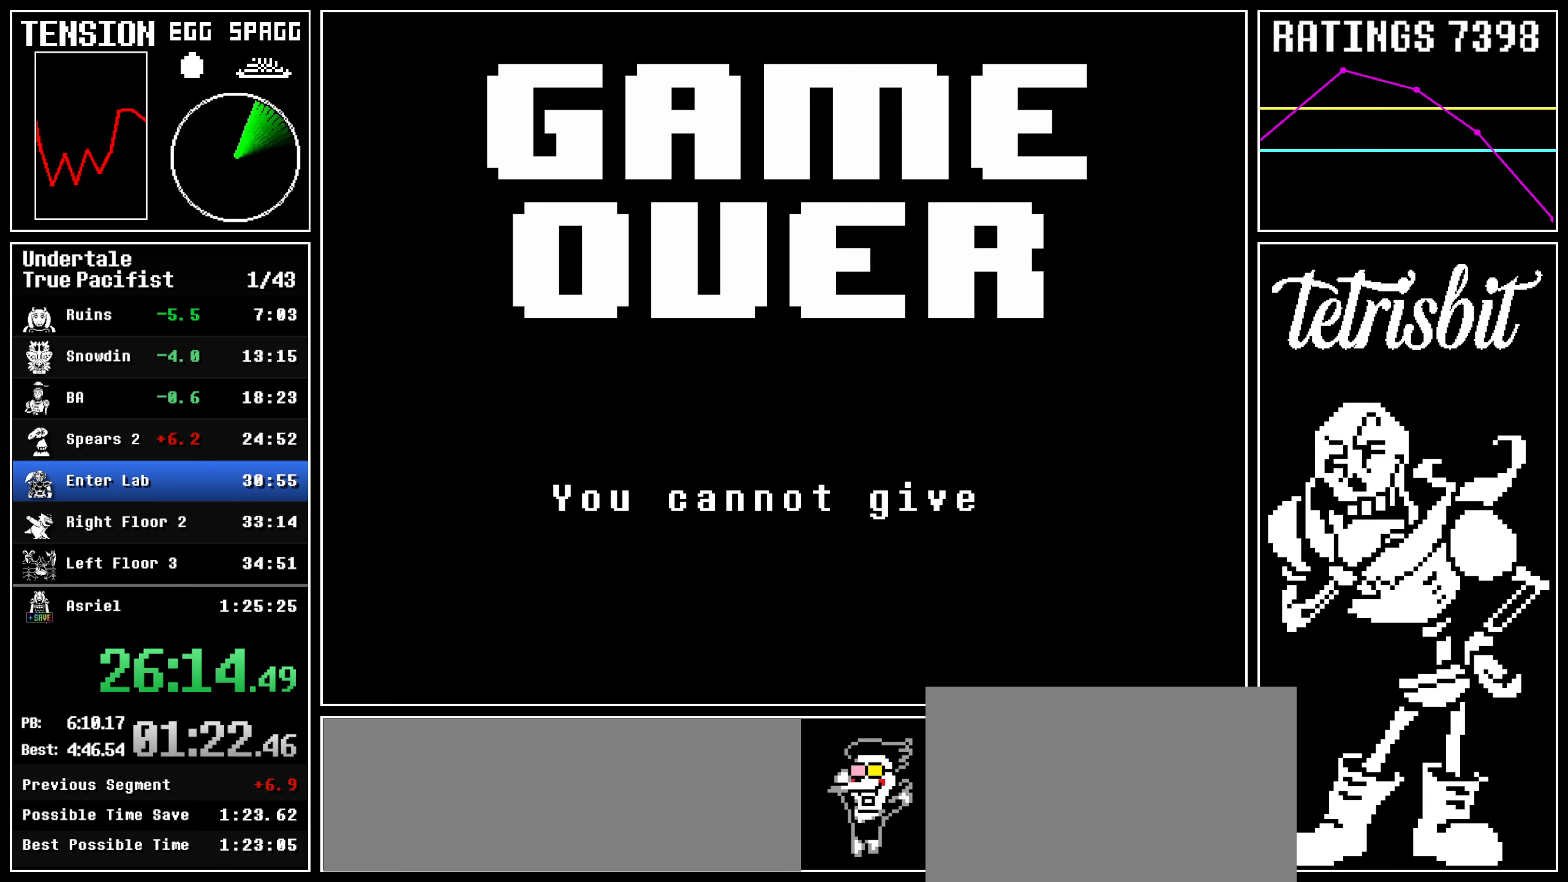
{"keys": ["return"], "events": [[17, "return", "down"], [50, "z", "up"], [67, "shift", "down"], [100, "shift", "up"], [117, "z", "down"], [134, "return", "up"], [184, "return", "down"], [200, "z", "up"], [217, "shift", "down"], [250, "shift", "up"], [250, "z", "down"], [284, "return", "up"], [317, "return", "down"], [334, "z", "up"], [367, "shift", "down"], [400, "shift", "up"], [400, "z", "down"], [434, "return", "up"], [467, "return", "down"], [484, "z", "up"]]}
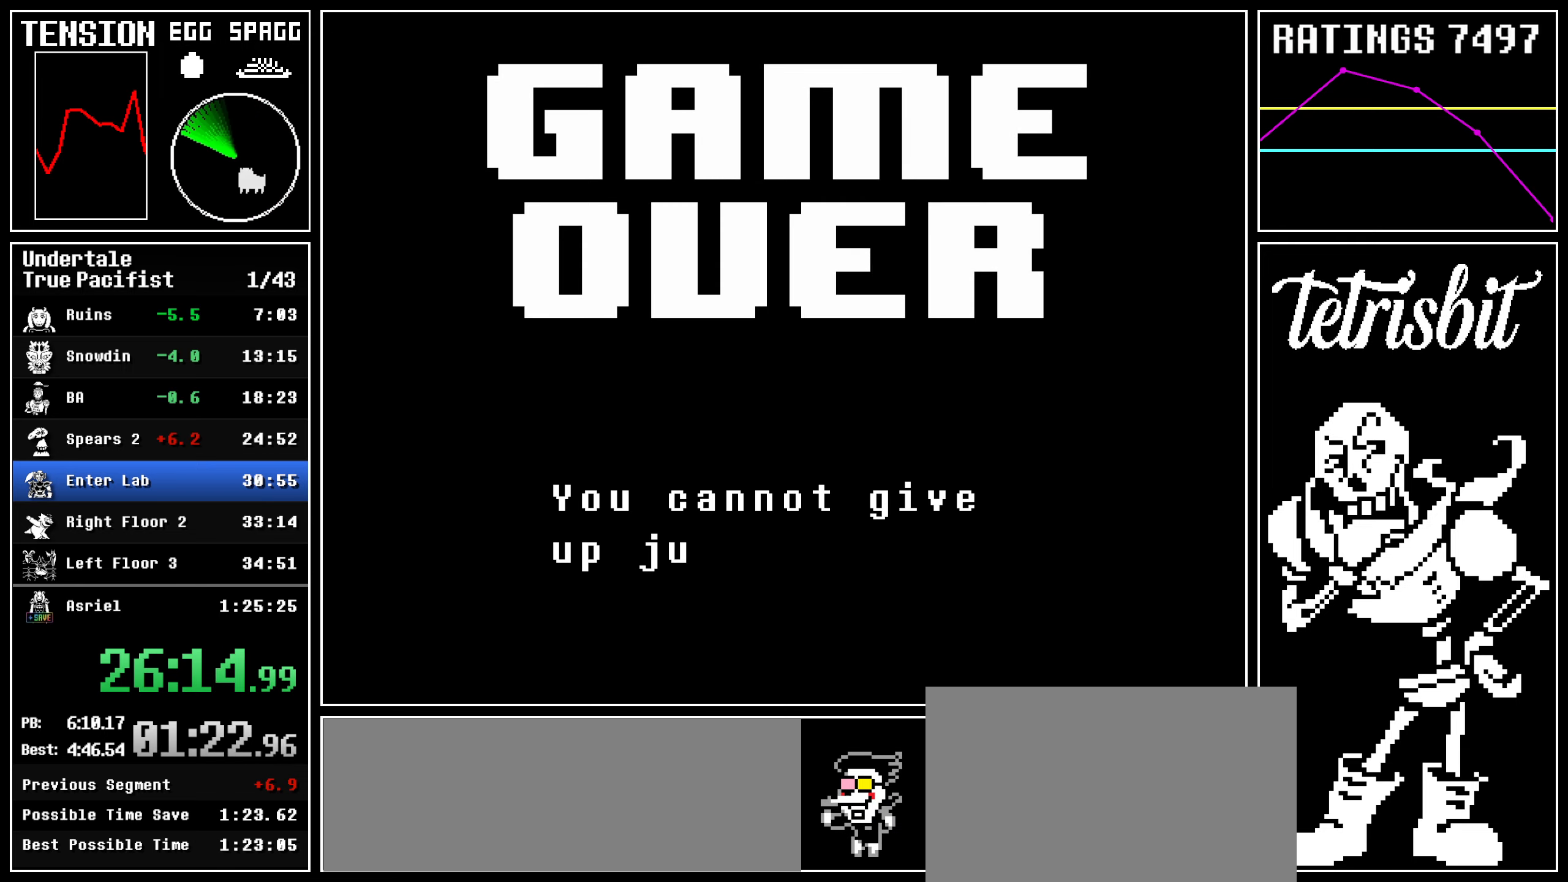
{"keys": ["return", "z"], "events": [[17, "shift", "down"], [50, "shift", "up"], [50, "z", "down"], [84, "return", "up"], [134, "return", "down"], [150, "z", "up"], [167, "shift", "down"], [200, "shift", "up"], [200, "z", "down"], [234, "return", "up"], [284, "return", "down"], [284, "z", "up"], [317, "shift", "down"], [350, "shift", "up"], [350, "z", "down"], [384, "return", "up"], [434, "return", "down"], [450, "z", "up"], [484, "shift", "down"], [500, "shift", "up"], [500, "z", "down"]]}
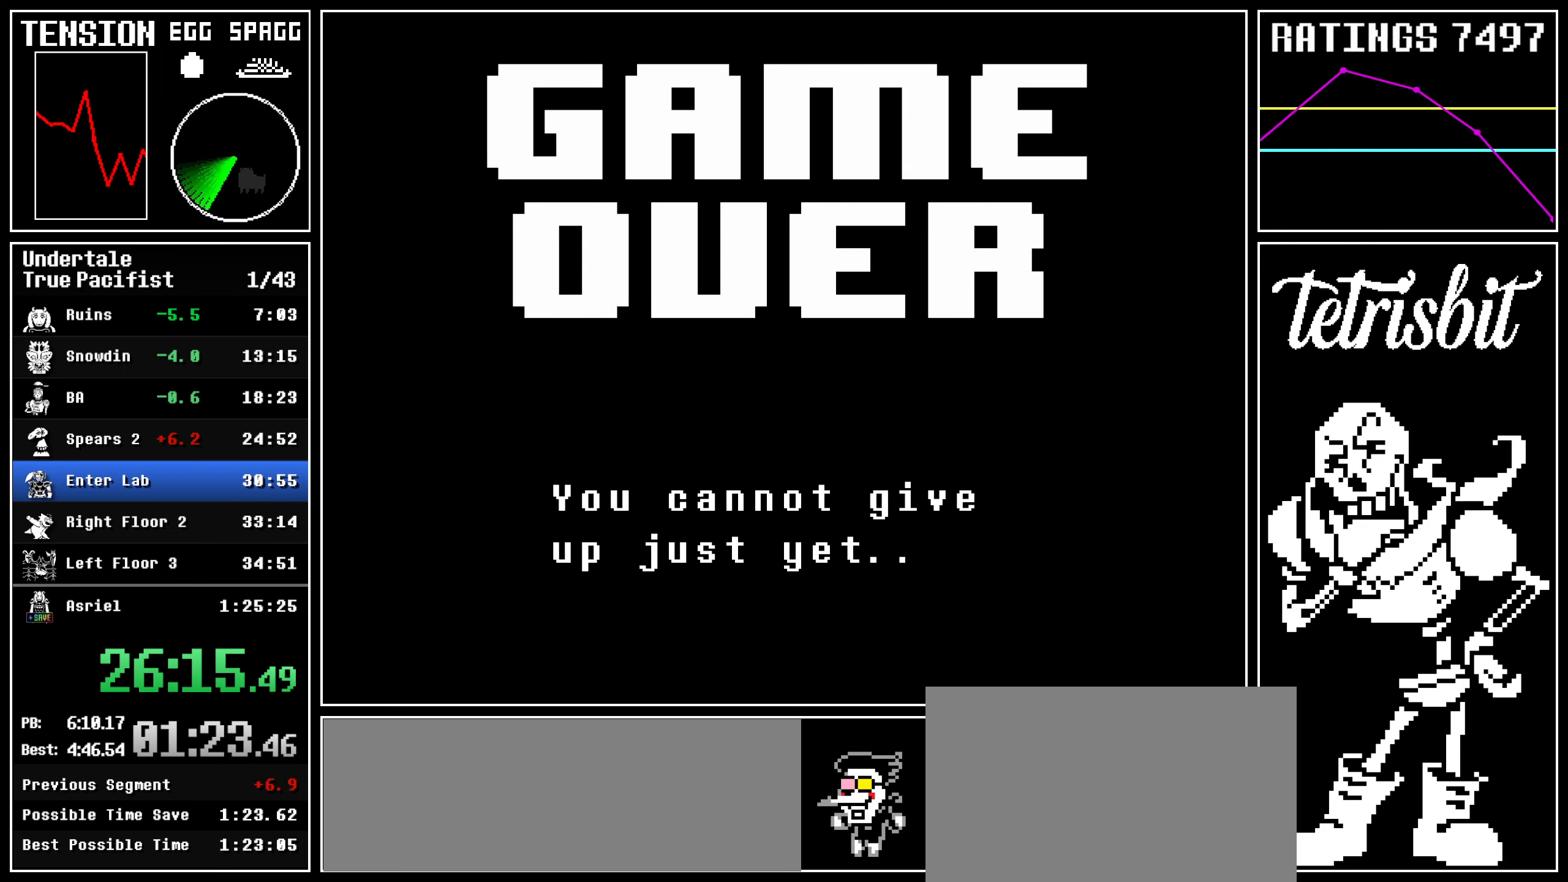
{"keys": ["z"], "events": [[34, "return", "up"], [84, "return", "down"], [100, "z", "up"], [134, "shift", "down"], [167, "shift", "up"], [167, "z", "down"], [184, "return", "up"], [250, "return", "down"], [250, "z", "up"], [284, "shift", "down"], [317, "shift", "up"], [317, "z", "down"], [334, "return", "up"], [400, "return", "down"], [400, "z", "up"], [434, "shift", "down"], [467, "shift", "up"], [467, "z", "down"], [500, "return", "up"]]}
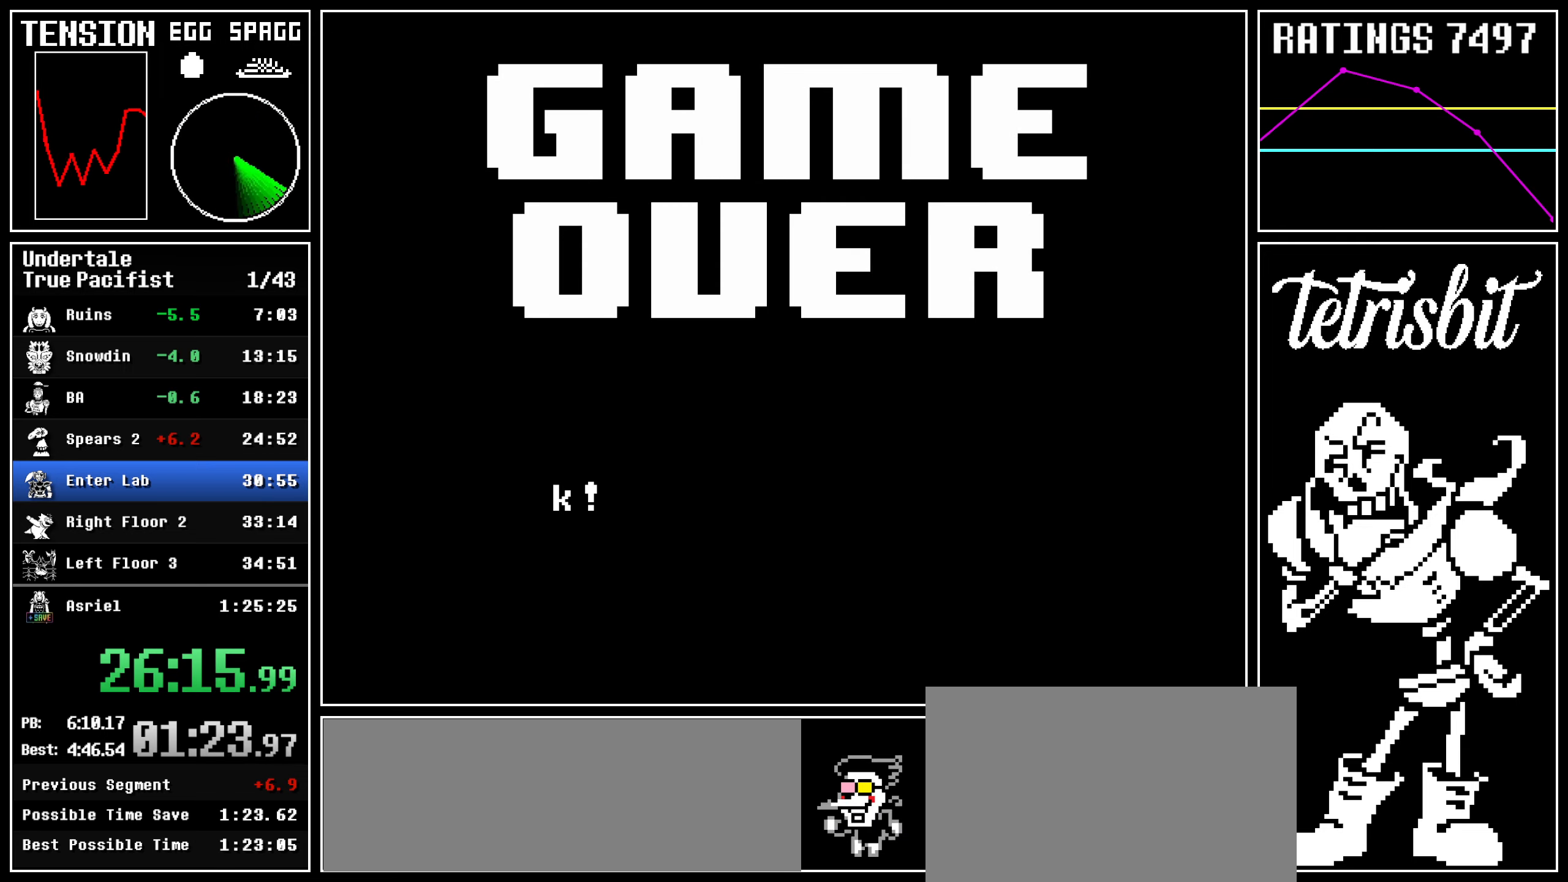
{"keys": ["return", "z"], "events": [[34, "return", "down"], [34, "z", "up"], [67, "shift", "down"], [100, "shift", "up"], [117, "z", "down"], [134, "return", "up"], [184, "return", "down"], [200, "z", "up"], [217, "shift", "down"], [267, "shift", "up"], [267, "z", "down"], [284, "return", "up"], [350, "return", "down"], [367, "shift", "down"], [367, "z", "up"], [400, "shift", "up"], [417, "z", "down"], [434, "return", "up"], [500, "return", "down"]]}
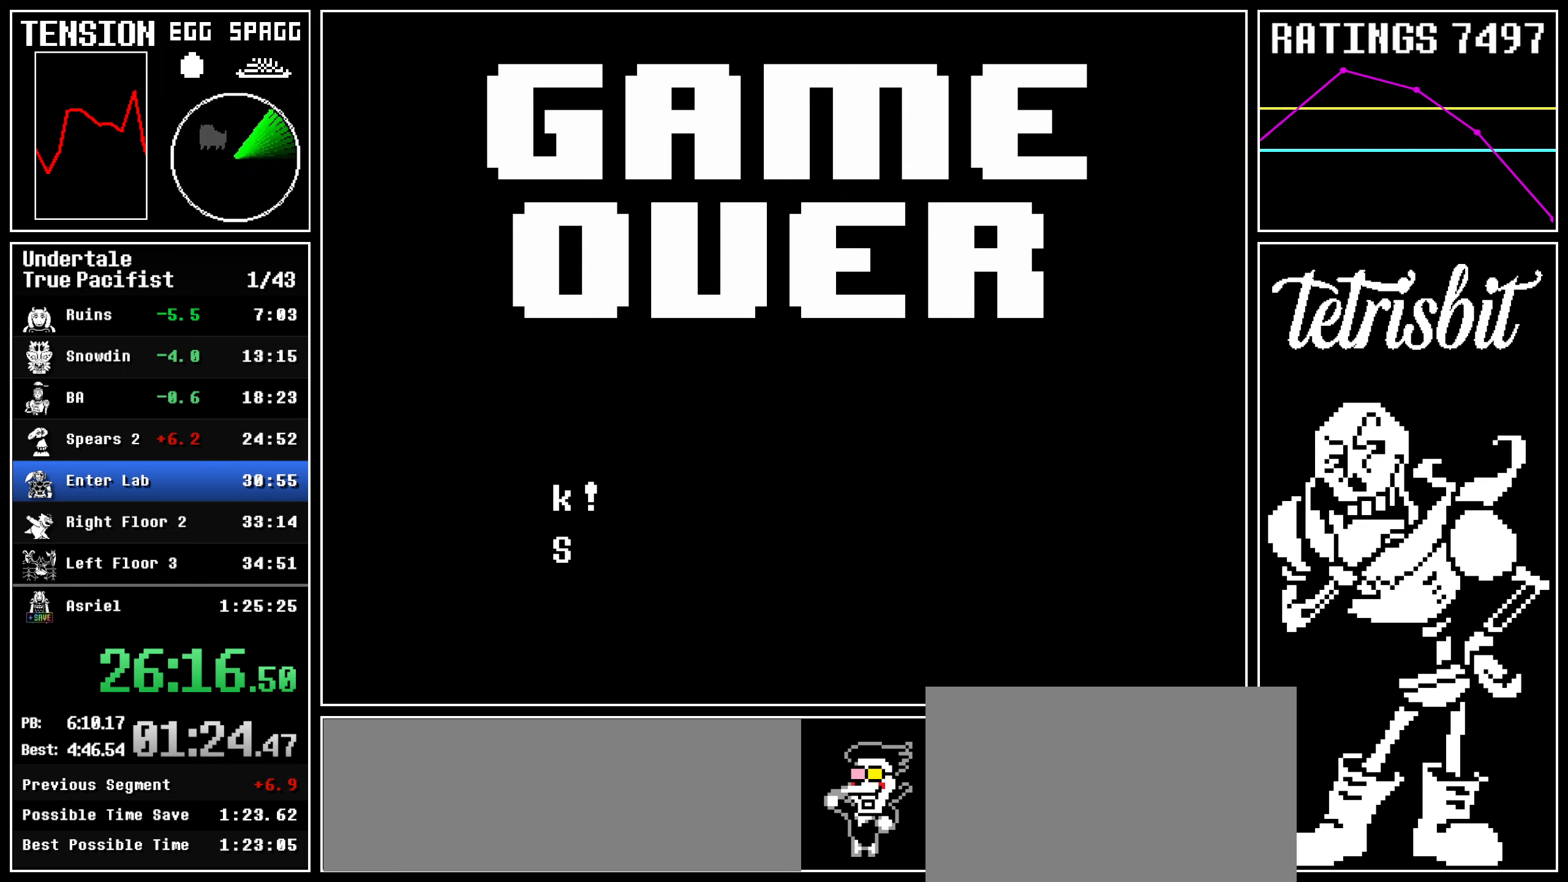
{"keys": ["return", "shift"], "events": [[17, "z", "up"], [34, "shift", "down"], [67, "shift", "up"], [84, "return", "up"], [84, "z", "down"], [150, "return", "down"], [184, "shift", "down"], [184, "z", "up"], [217, "shift", "up"], [234, "return", "up"], [234, "z", "down"], [300, "return", "down"], [300, "z", "up"], [334, "shift", "down"], [367, "shift", "up"], [384, "z", "down"], [400, "return", "up"], [450, "return", "down"], [467, "z", "up"], [484, "shift", "down"]]}
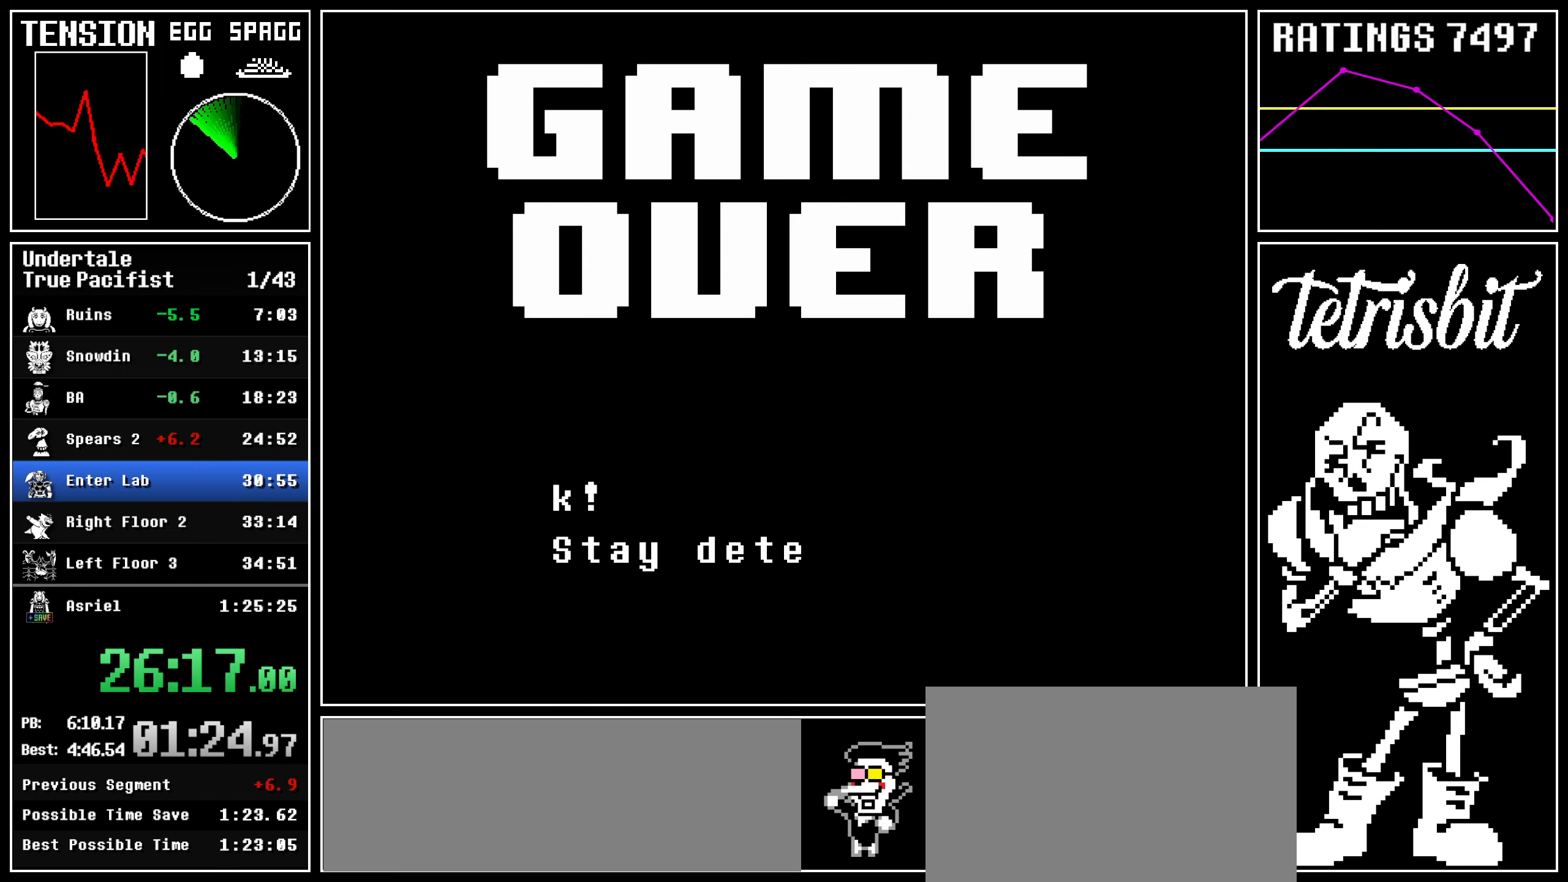
{"keys": ["return", "z"], "events": [[17, "shift", "up"], [34, "z", "down"], [50, "return", "up"], [100, "return", "down"], [117, "z", "up"], [134, "shift", "down"], [167, "shift", "up"], [184, "return", "up"], [184, "z", "down"], [234, "return", "down"], [267, "shift", "down"], [267, "z", "up"], [317, "shift", "up"], [334, "z", "down"], [350, "return", "up"], [400, "return", "down"], [417, "z", "up"], [434, "shift", "down"], [484, "shift", "up"], [484, "z", "down"]]}
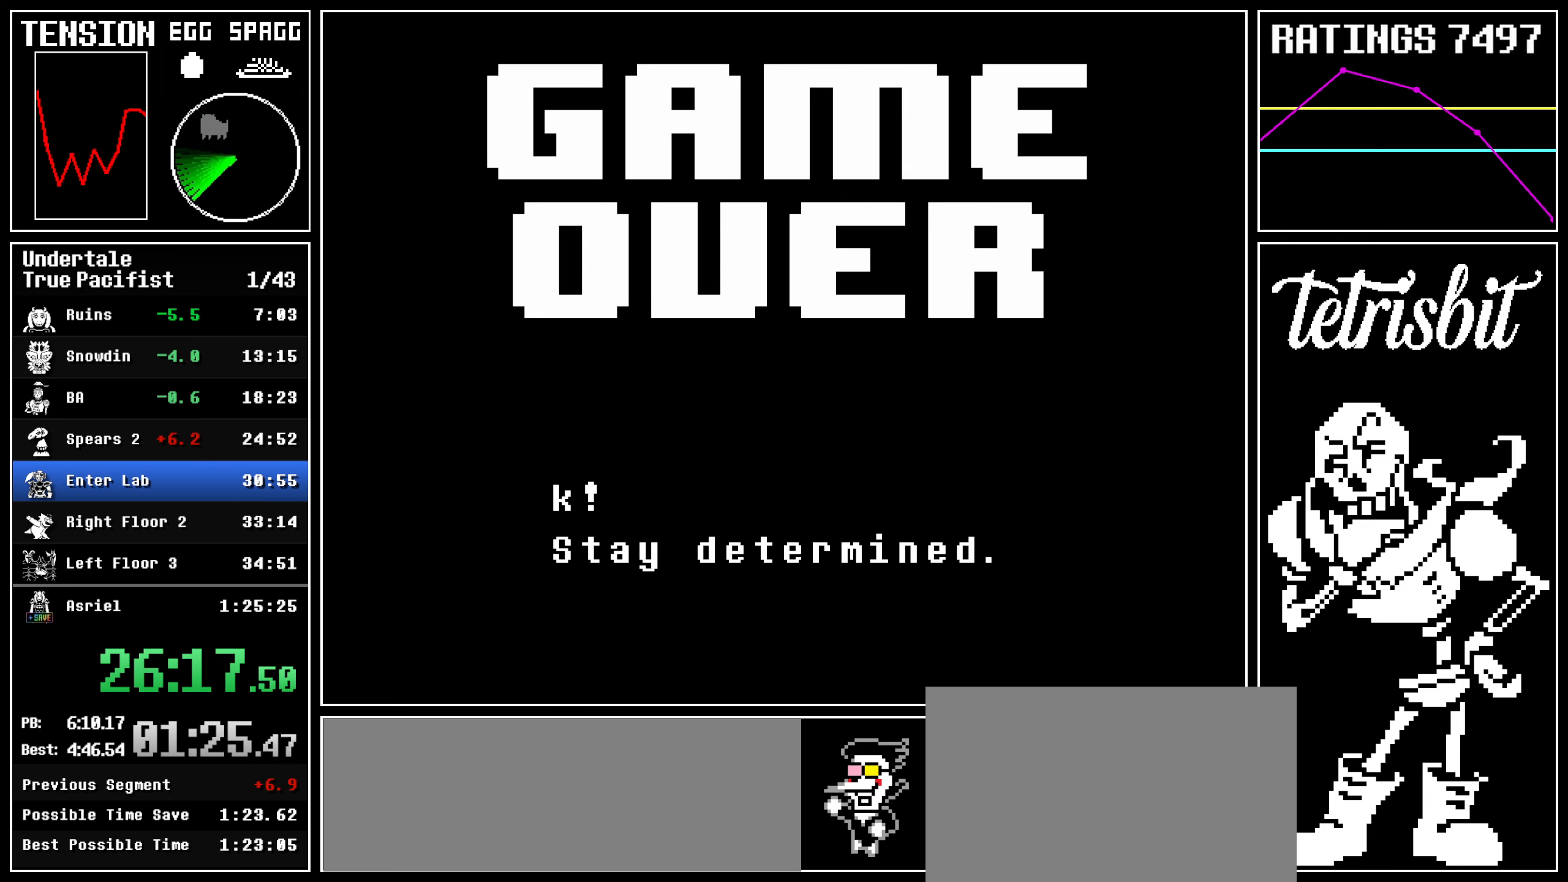
{"keys": ["return", "z"], "events": [[17, "return", "up"], [50, "return", "down"], [67, "z", "up"], [84, "shift", "down"], [100, "shift", "up"], [117, "z", "down"], [134, "return", "up"], [184, "return", "down"], [200, "z", "up"], [234, "shift", "down"], [250, "shift", "up"], [267, "z", "down"], [284, "return", "up"], [334, "return", "down"], [350, "z", "up"], [367, "shift", "down"], [400, "shift", "up"], [400, "z", "down"], [417, "return", "up"], [434, "return", "down"], [467, "shift", "down"], [500, "shift", "up"]]}
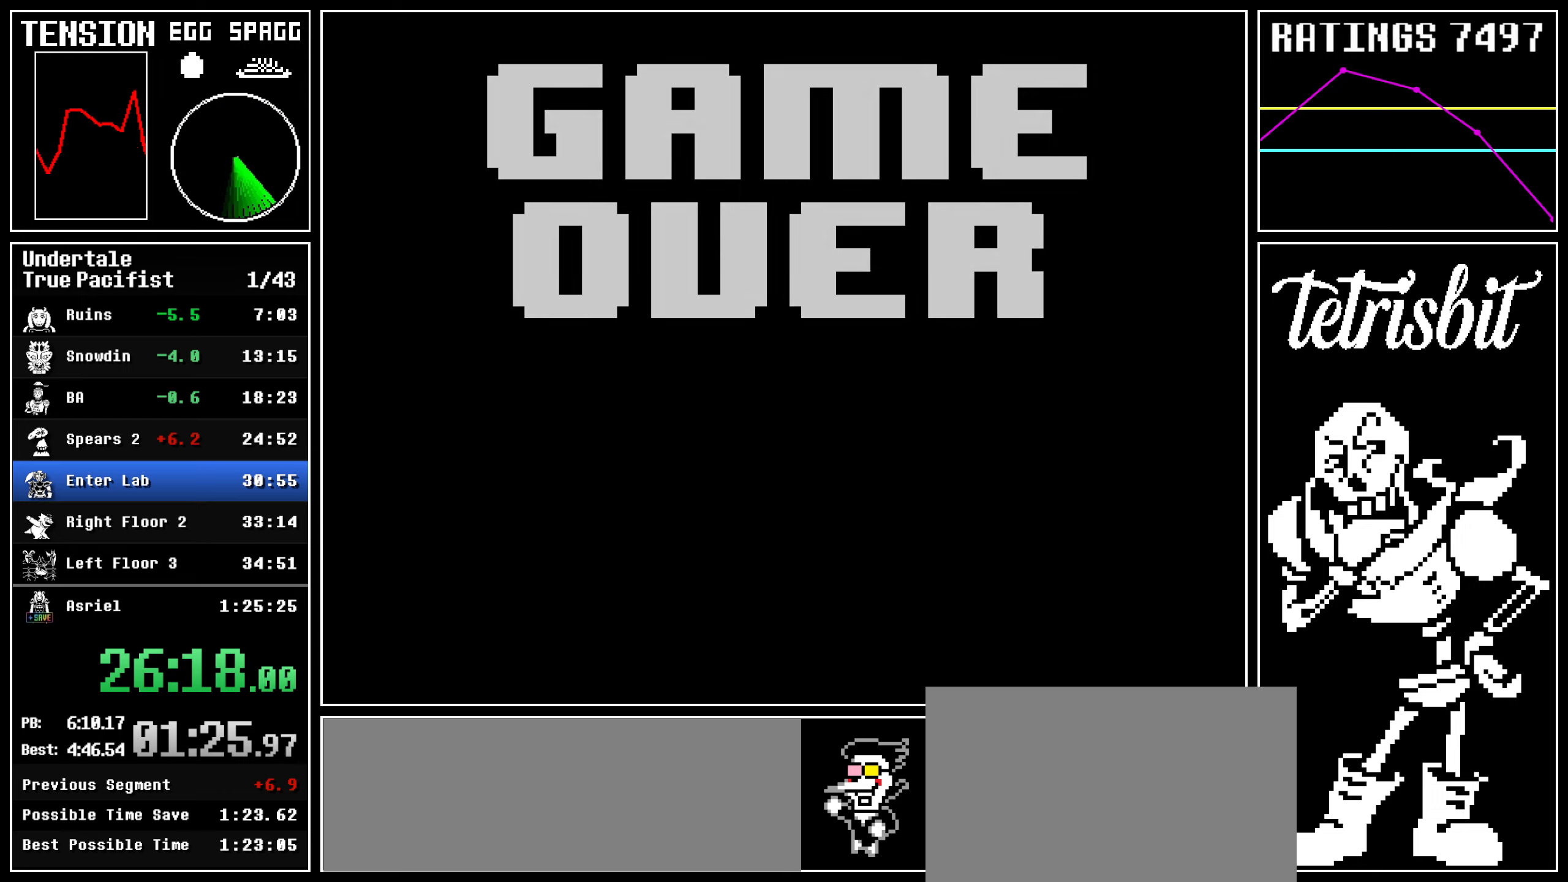
{"keys": ["right", "up"], "events": [[17, "return", "up"], [50, "z", "up"], [134, "right", "down"], [134, "up", "down"]]}
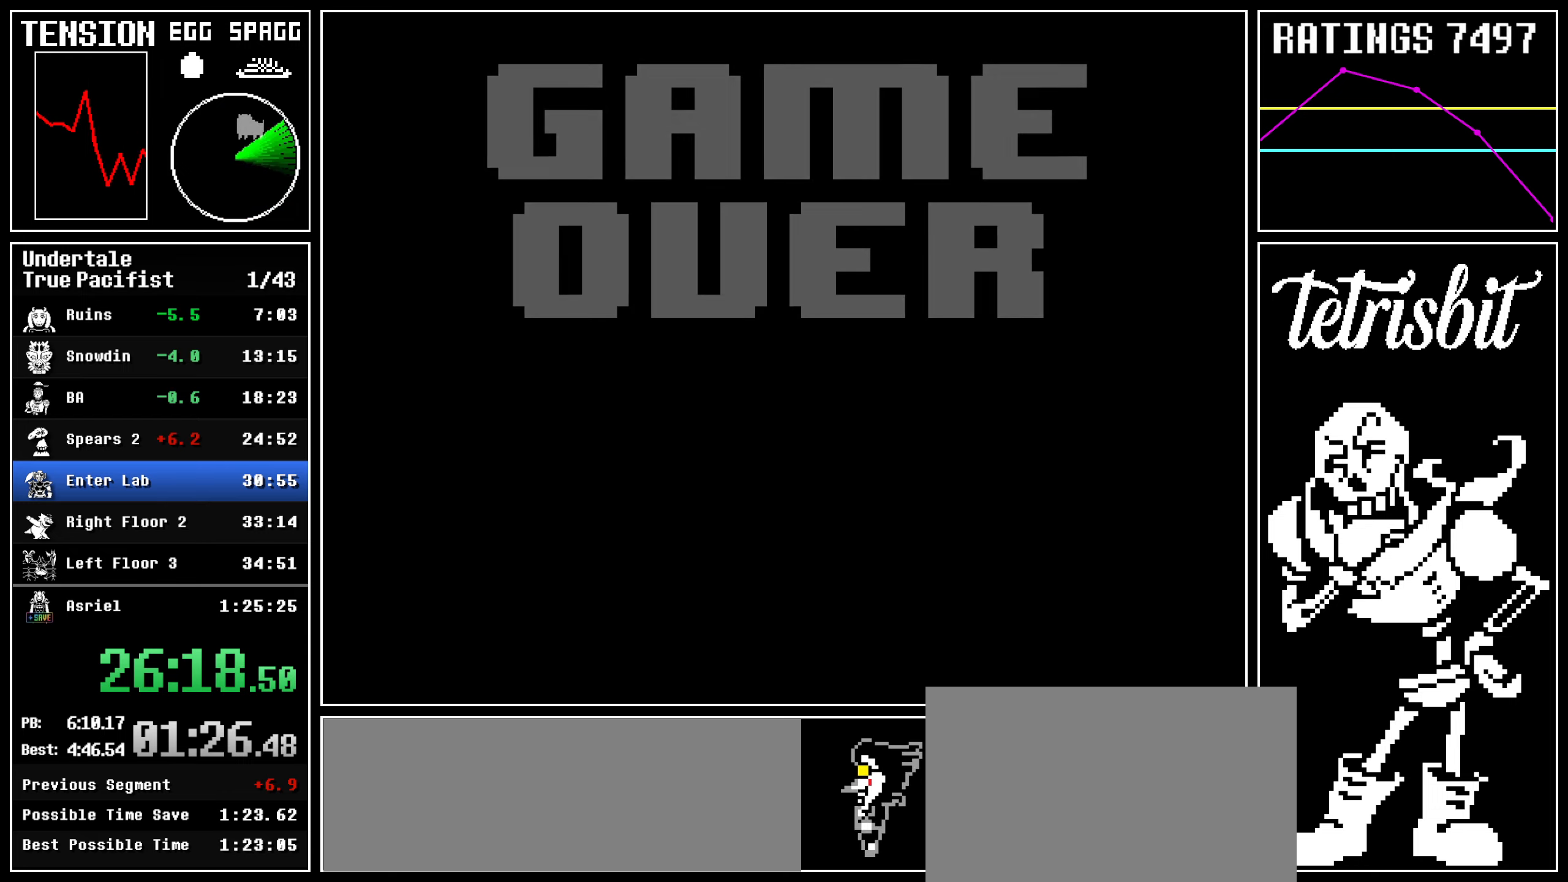
{"keys": ["return", "right", "shift", "up"], "events": [[167, "return", "down"], [184, "shift", "down"], [234, "shift", "up"], [250, "return", "up"], [250, "z", "down"], [300, "return", "down"], [300, "z", "up"], [334, "shift", "down"], [367, "shift", "up"], [384, "z", "down"], [400, "return", "up"], [467, "return", "down"], [467, "z", "up"], [484, "shift", "down"]]}
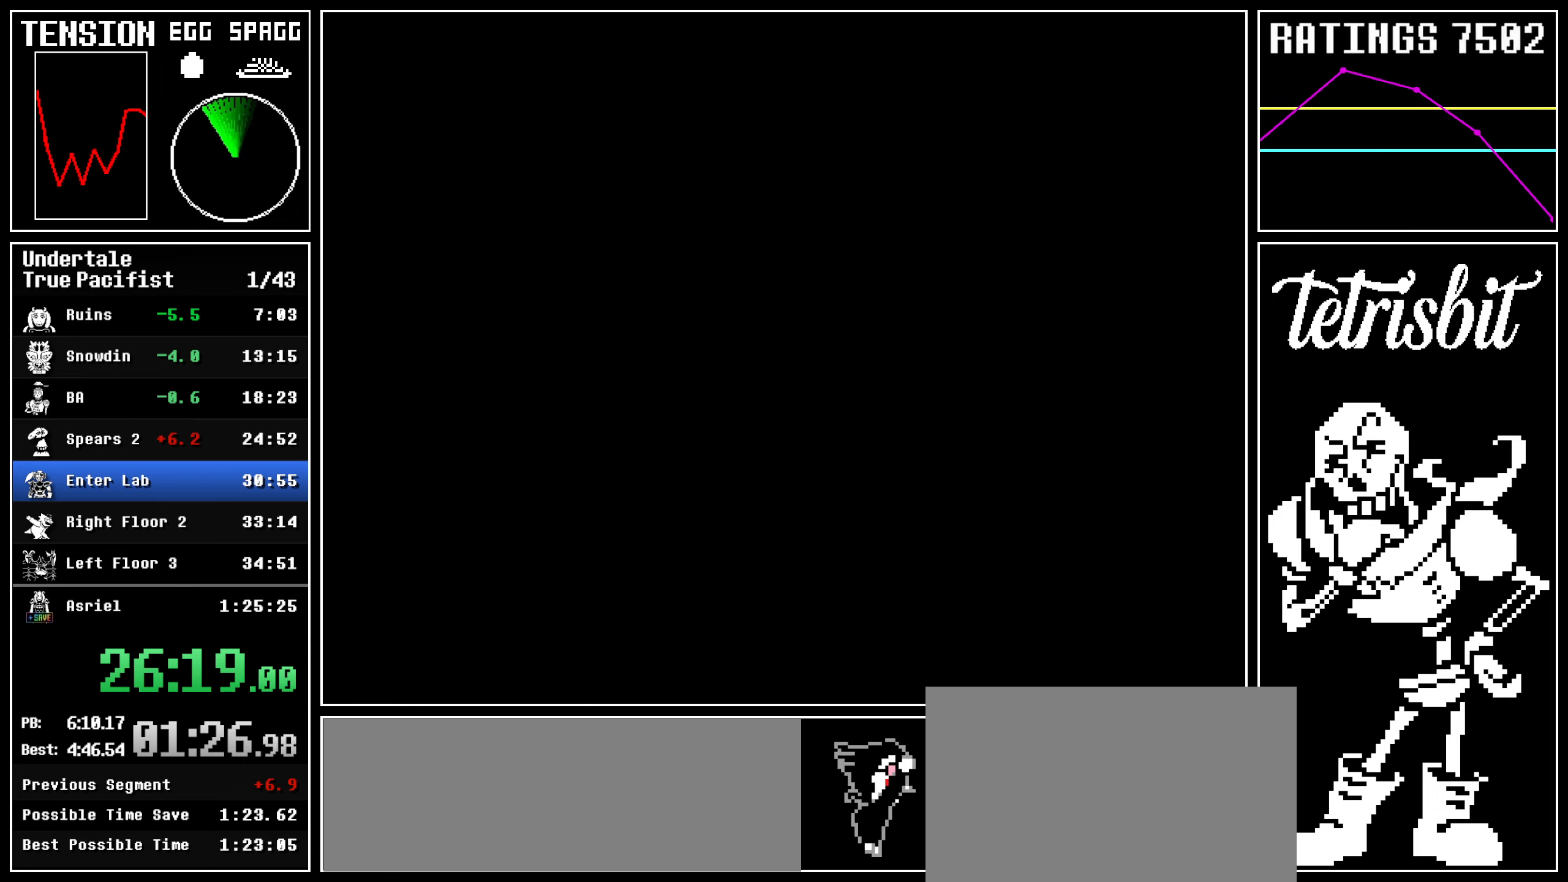
{"keys": ["right", "up", "z"], "events": [[17, "shift", "up"], [34, "z", "down"], [50, "return", "up"], [117, "return", "down"], [134, "z", "up"], [150, "shift", "down"], [184, "shift", "up"], [184, "z", "down"], [200, "return", "up"], [250, "return", "down"], [267, "z", "up"], [284, "shift", "down"], [317, "shift", "up"], [334, "z", "down"], [350, "return", "up"], [400, "return", "down"], [417, "z", "up"], [450, "shift", "down"], [484, "shift", "up"], [500, "return", "up"], [500, "z", "down"]]}
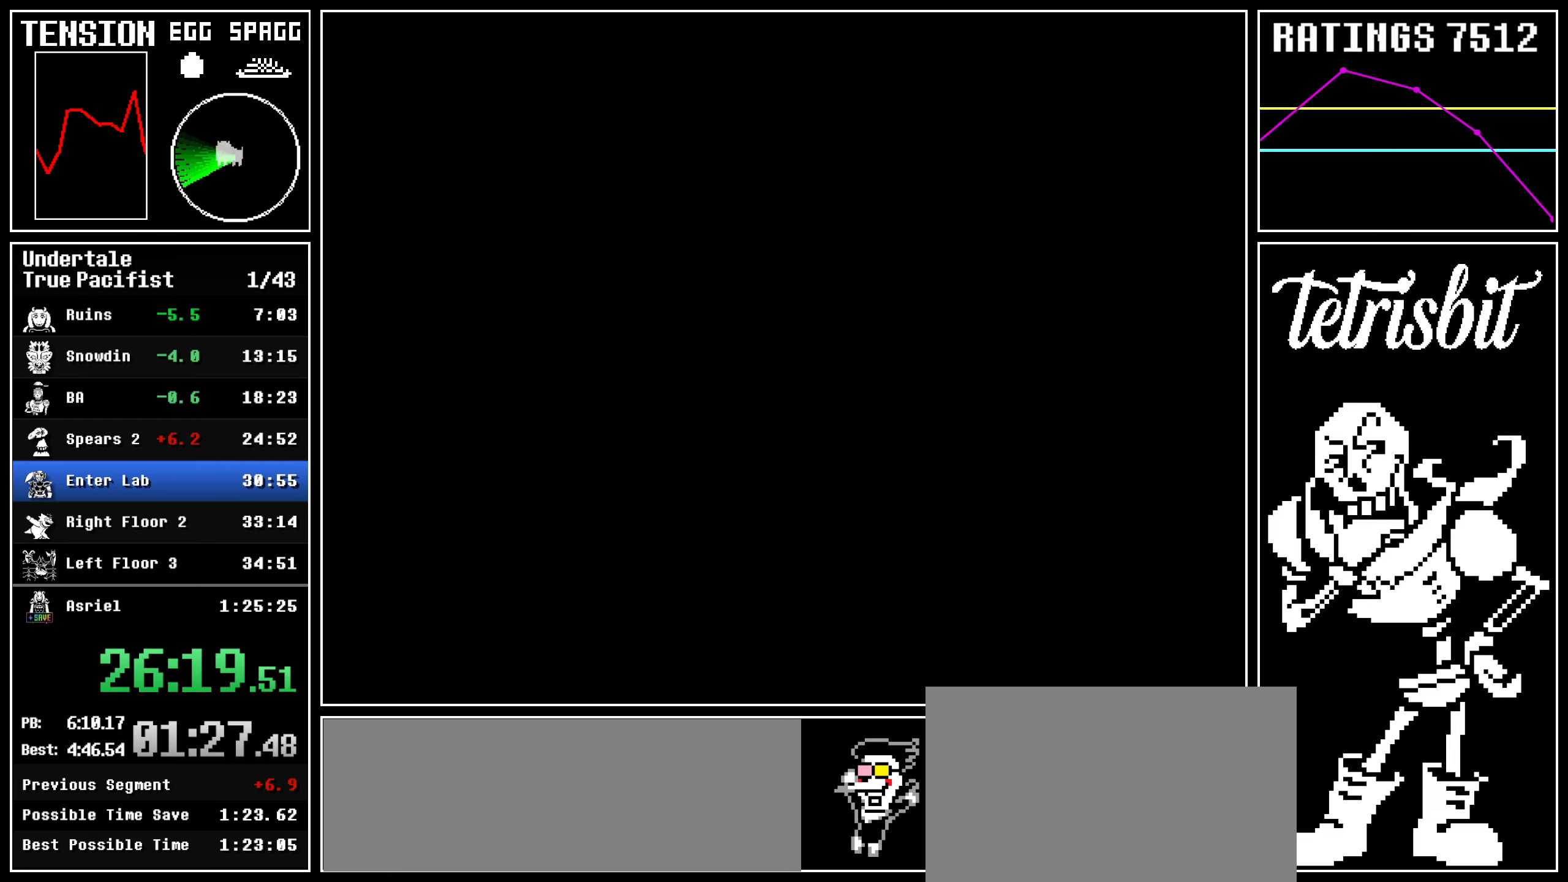
{"keys": ["right", "up", "z"], "events": [[67, "return", "down"], [84, "z", "up"], [100, "shift", "down"], [134, "shift", "up"], [150, "return", "up"], [150, "z", "down"], [234, "return", "down"], [234, "z", "up"], [250, "shift", "down"], [284, "shift", "up"], [300, "z", "down"], [317, "return", "up"], [384, "return", "down"], [384, "z", "up"], [417, "shift", "down"], [450, "shift", "up"], [467, "return", "up"], [467, "z", "down"]]}
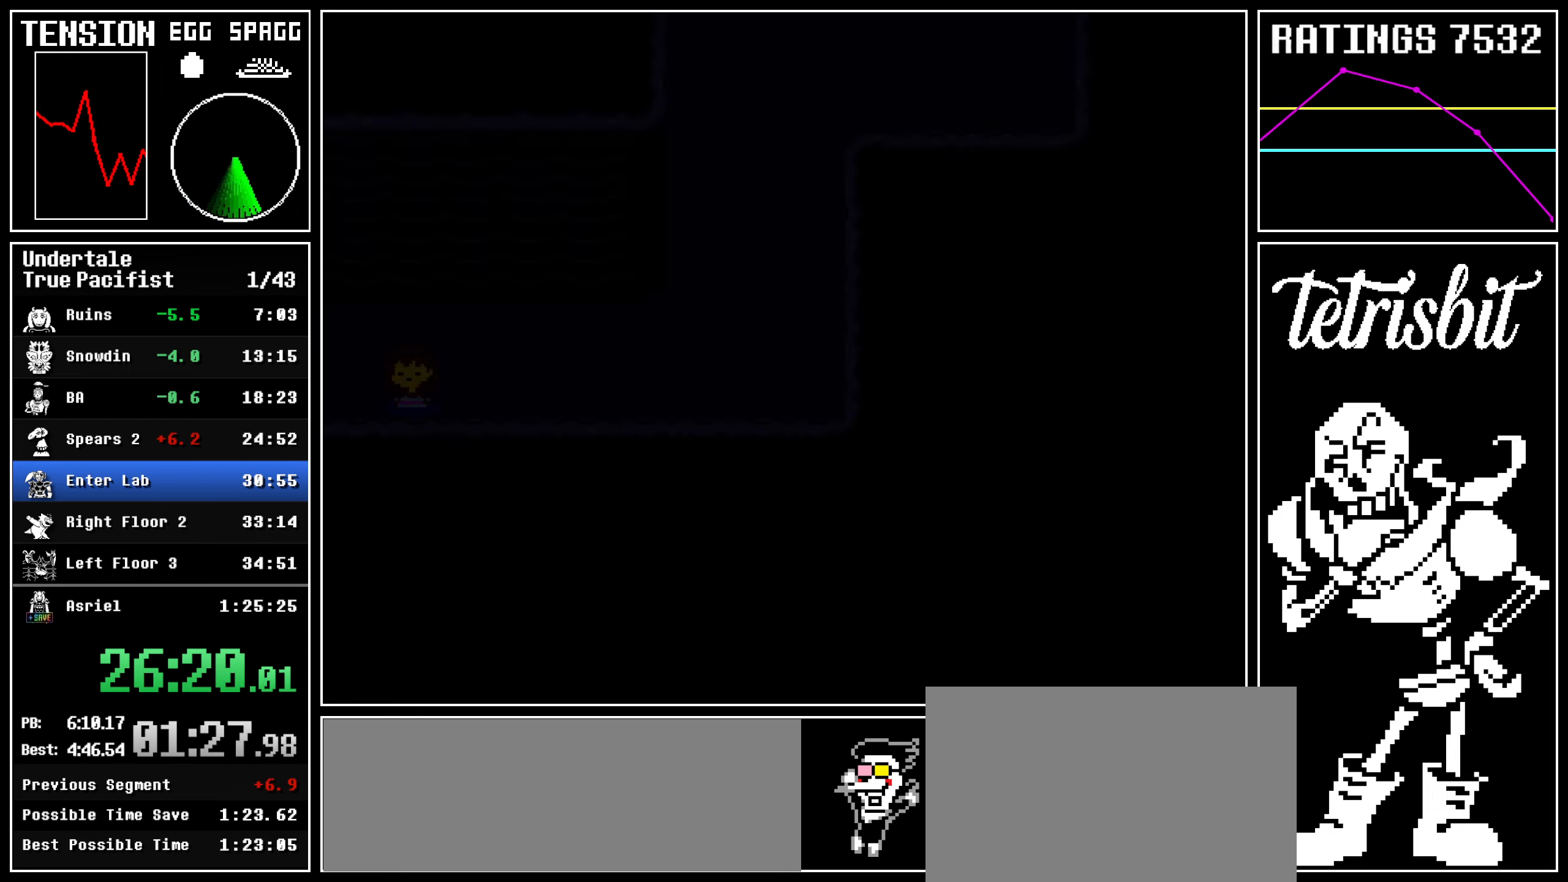
{"keys": ["return", "right", "shift", "up"], "events": [[17, "return", "down"], [34, "z", "up"], [67, "shift", "down"], [100, "shift", "up"], [117, "return", "up"], [117, "z", "down"], [184, "return", "down"], [184, "z", "up"], [217, "shift", "down"], [250, "shift", "up"], [284, "return", "up"], [284, "z", "down"], [334, "return", "down"], [350, "z", "up"], [367, "shift", "down"], [384, "shift", "up"], [400, "z", "down"], [417, "return", "up"], [467, "return", "down"], [484, "z", "up"], [500, "shift", "down"]]}
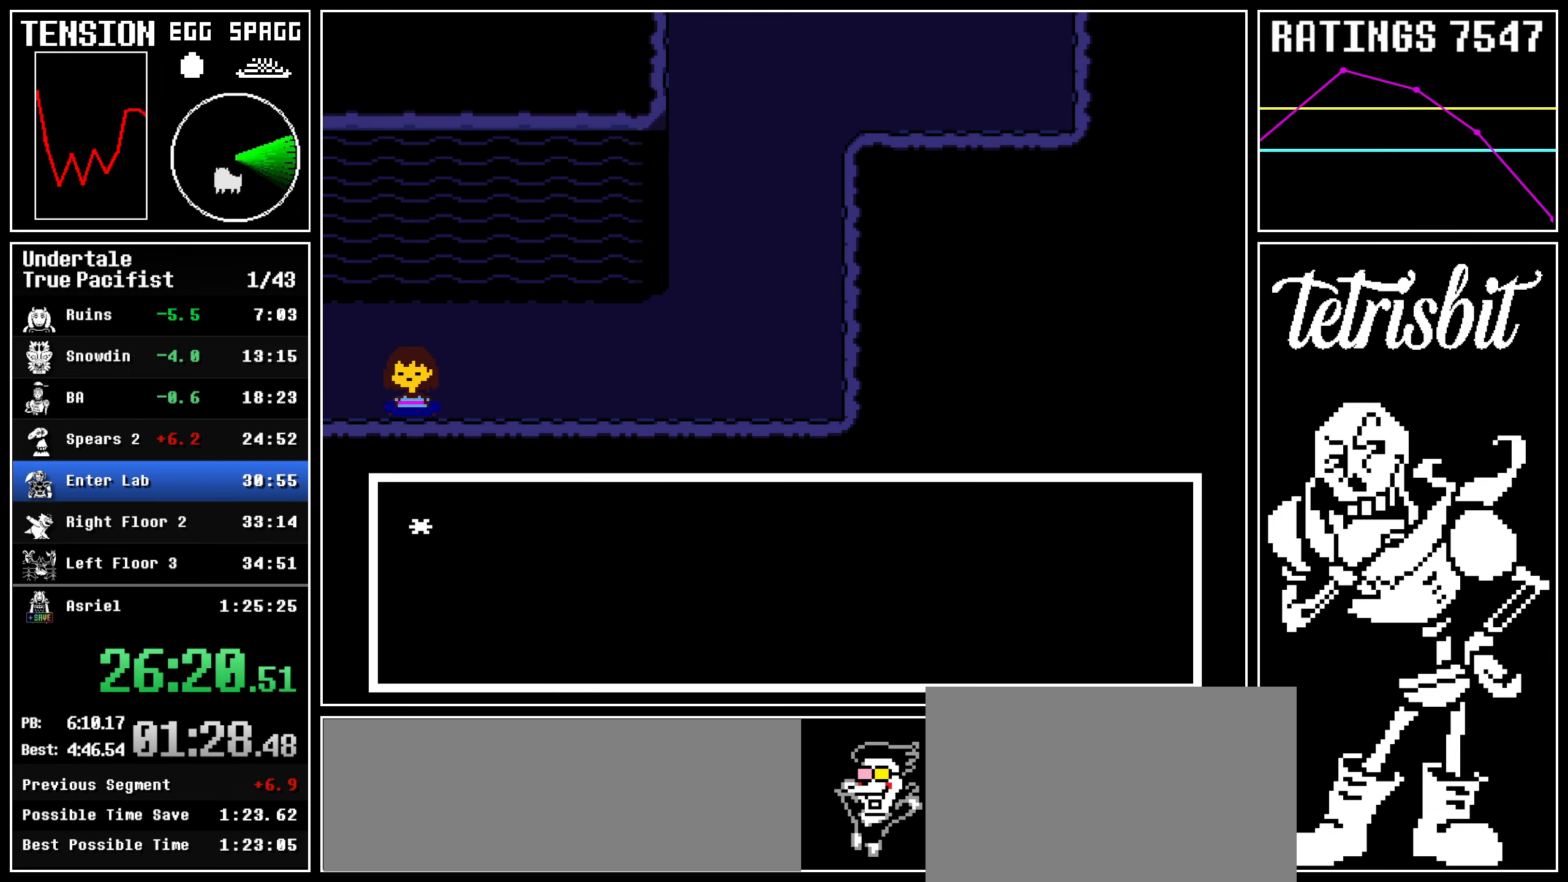
{"keys": ["right", "up", "z"], "events": [[34, "shift", "up"], [50, "z", "down"], [67, "return", "up"], [134, "return", "down"], [150, "z", "up"], [167, "shift", "down"], [200, "shift", "up"], [200, "z", "down"], [217, "return", "up"], [267, "return", "down"], [267, "z", "up"], [317, "shift", "down"], [334, "shift", "up"], [350, "z", "down"], [367, "return", "up"], [400, "return", "down"], [400, "z", "up"], [417, "shift", "down"], [467, "shift", "up"], [467, "z", "down"], [484, "return", "up"]]}
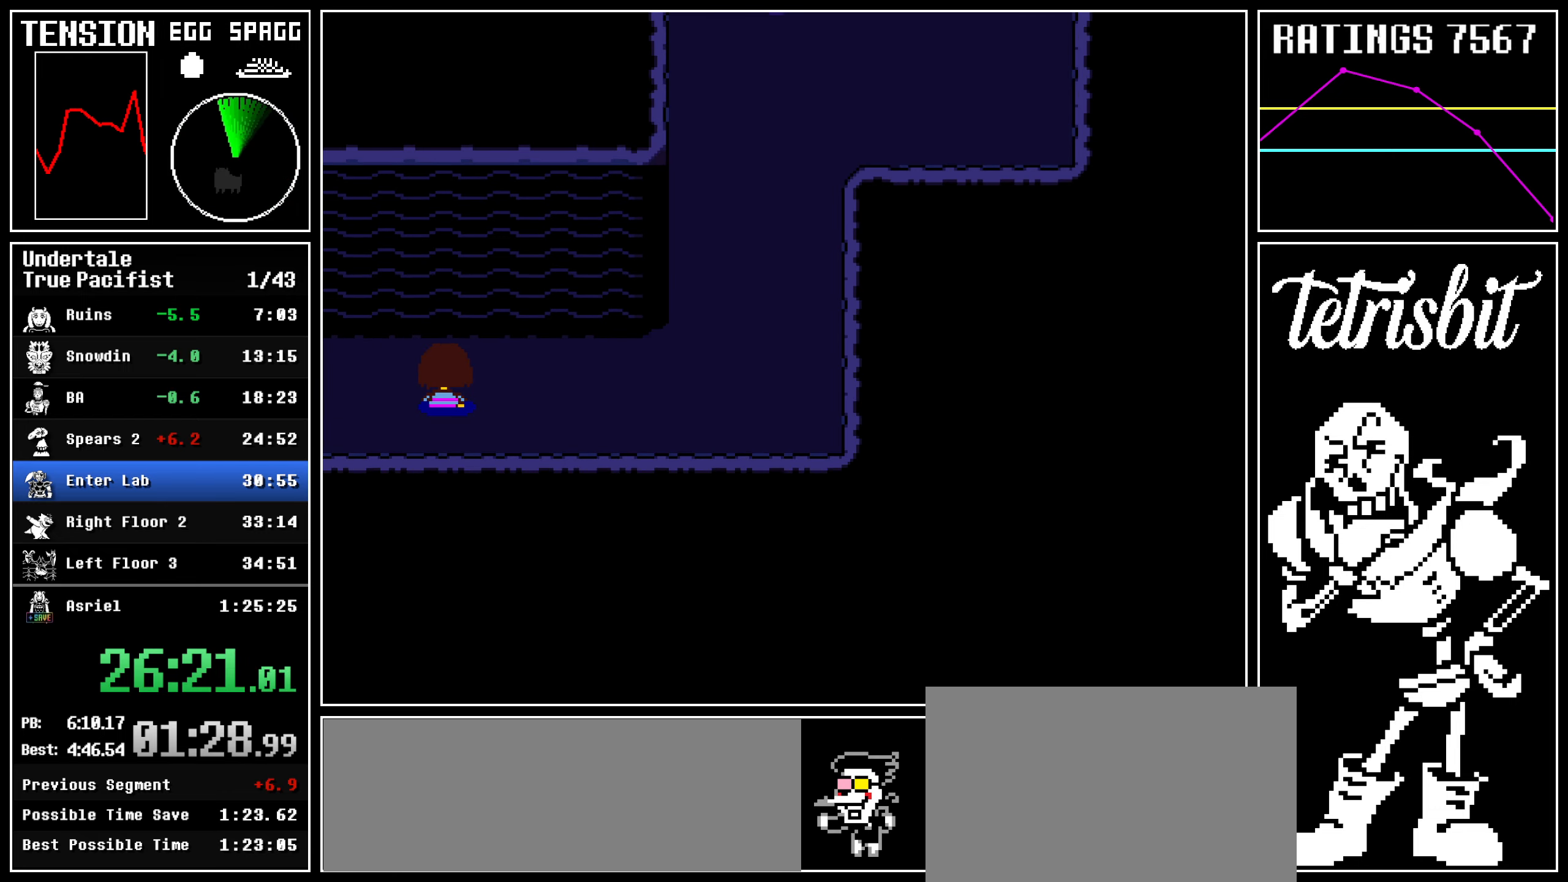
{"keys": ["right", "up"], "events": [[34, "return", "down"], [50, "z", "up"], [67, "shift", "down"], [100, "z", "down"], [117, "shift", "up"], [134, "return", "up"], [184, "z", "up"]]}
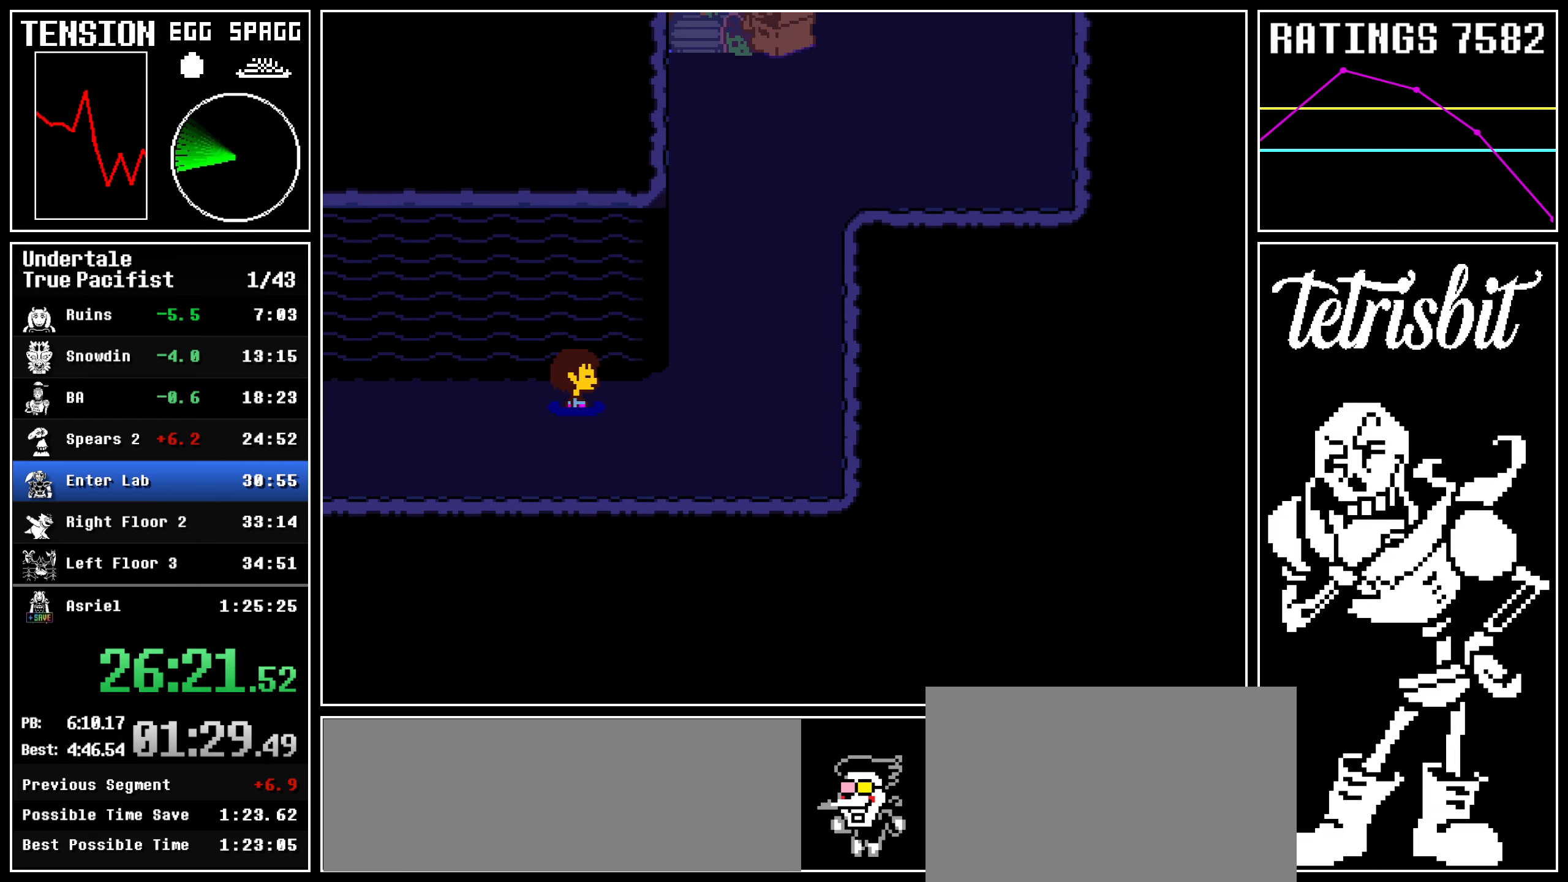
{"keys": ["right", "up"], "events": []}
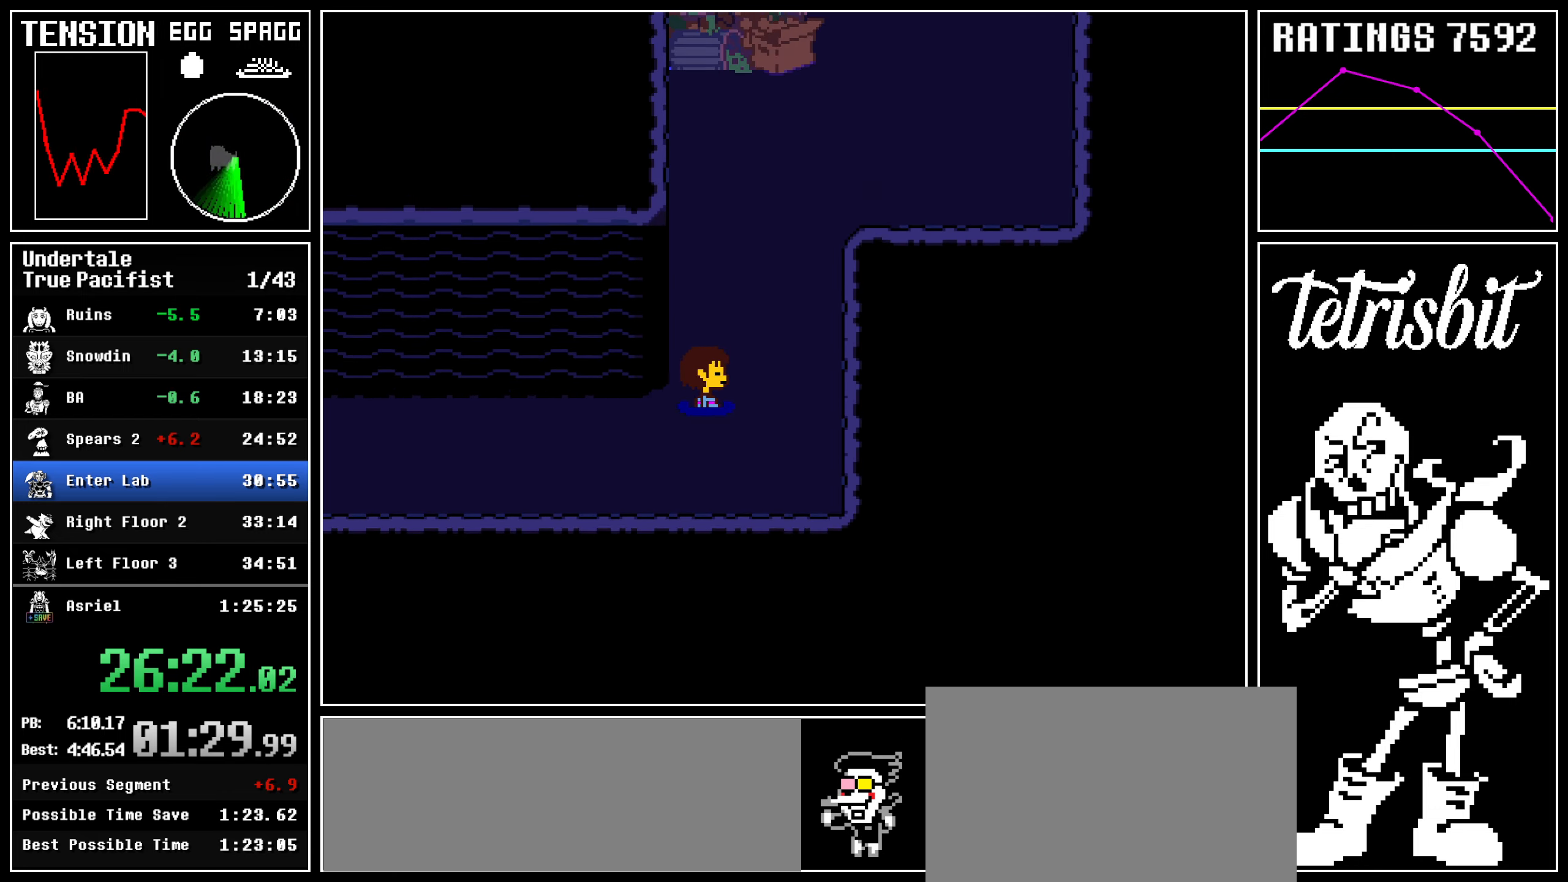
{"keys": ["right", "up"], "events": []}
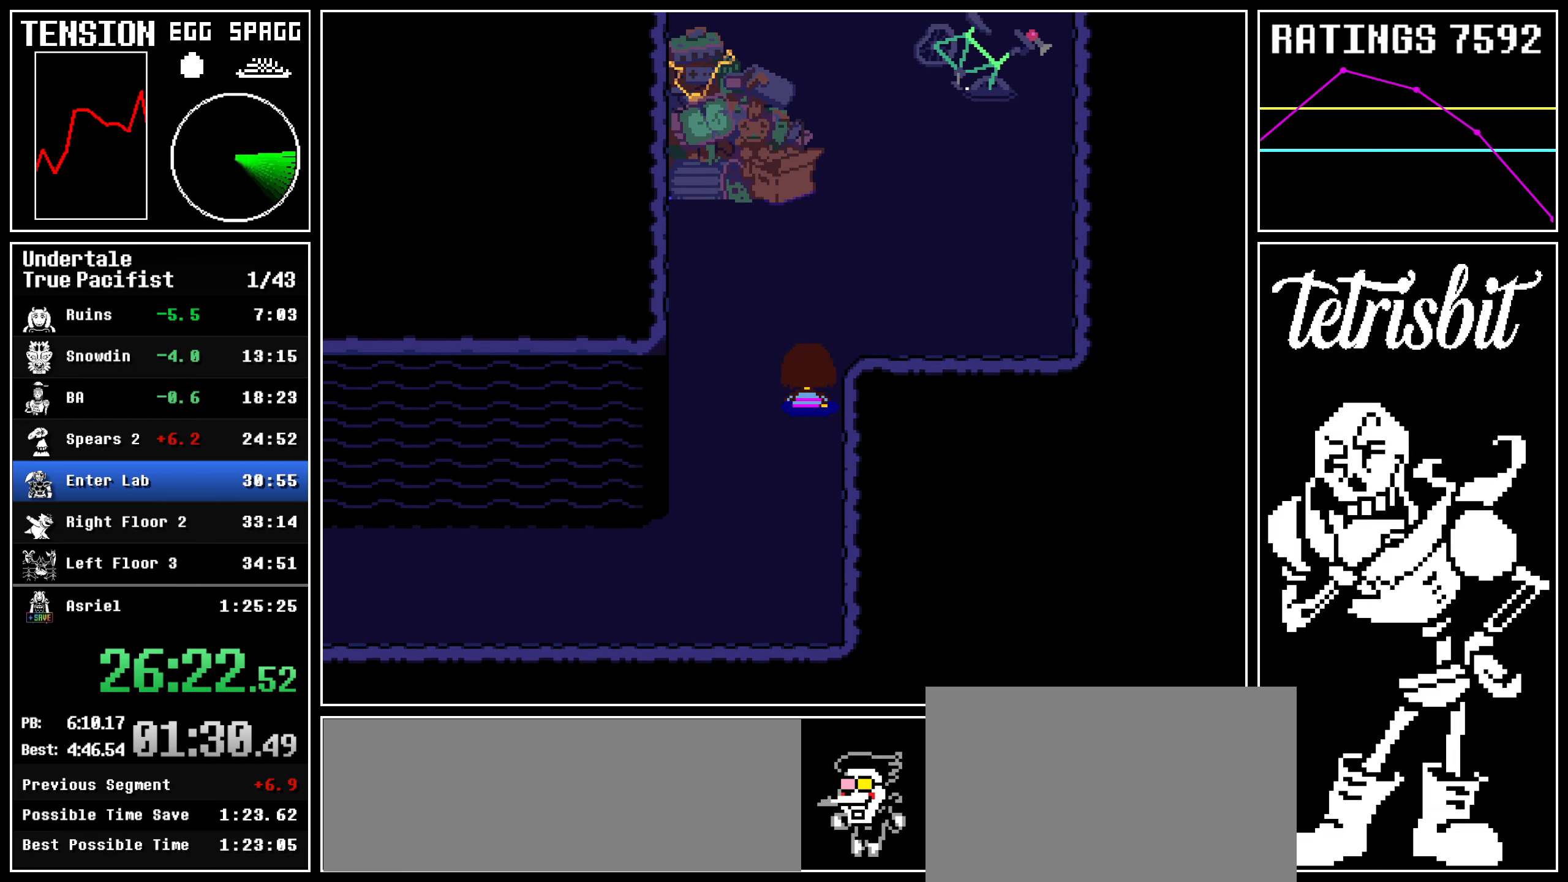
{"keys": ["up"], "events": [[350, "right", "up"]]}
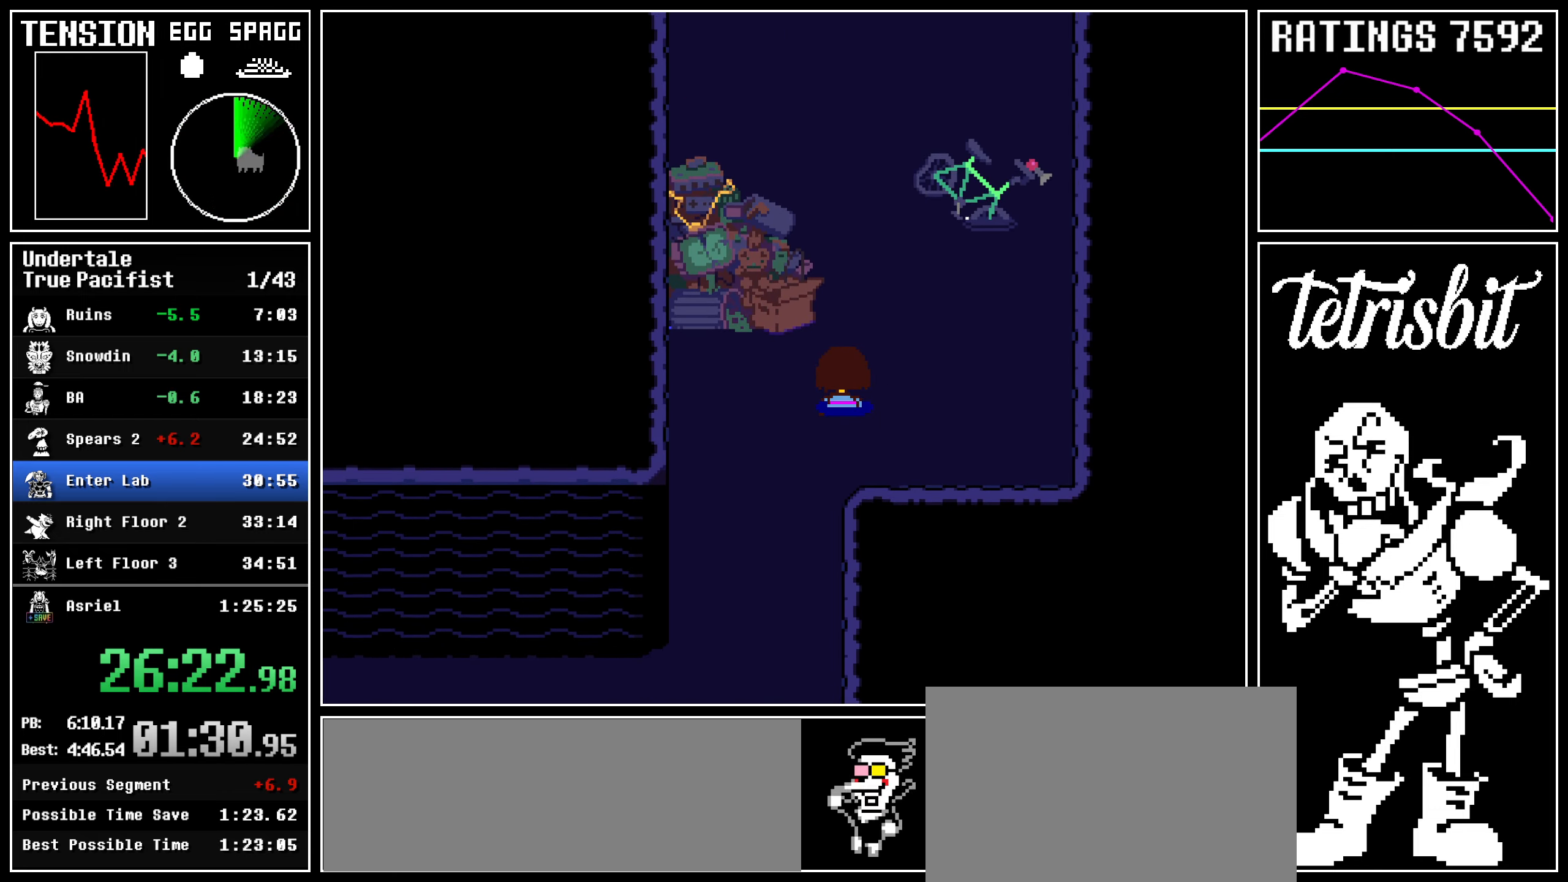
{"keys": ["left", "up"], "events": [[234, "left", "down"], [367, "c", "down"], [450, "return", "down"], [484, "c", "up"], [484, "return", "up"]]}
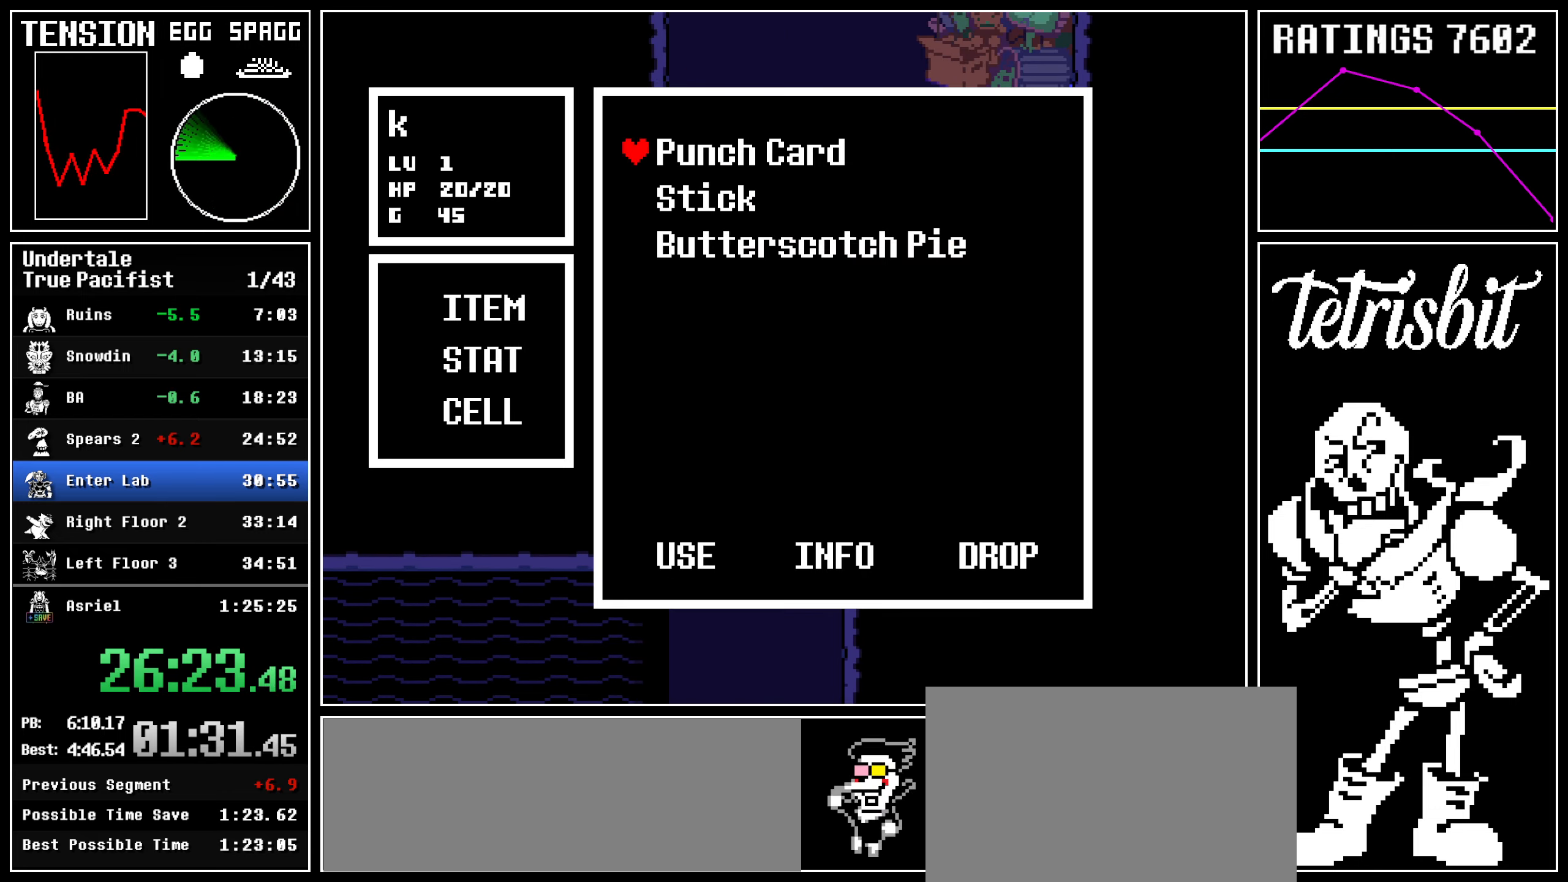
{"keys": ["left", "up"], "events": [[50, "return", "down"], [134, "return", "up"], [217, "return", "down"], [250, "z", "down"], [334, "return", "up"], [367, "z", "up"], [417, "return", "down"], [500, "return", "up"]]}
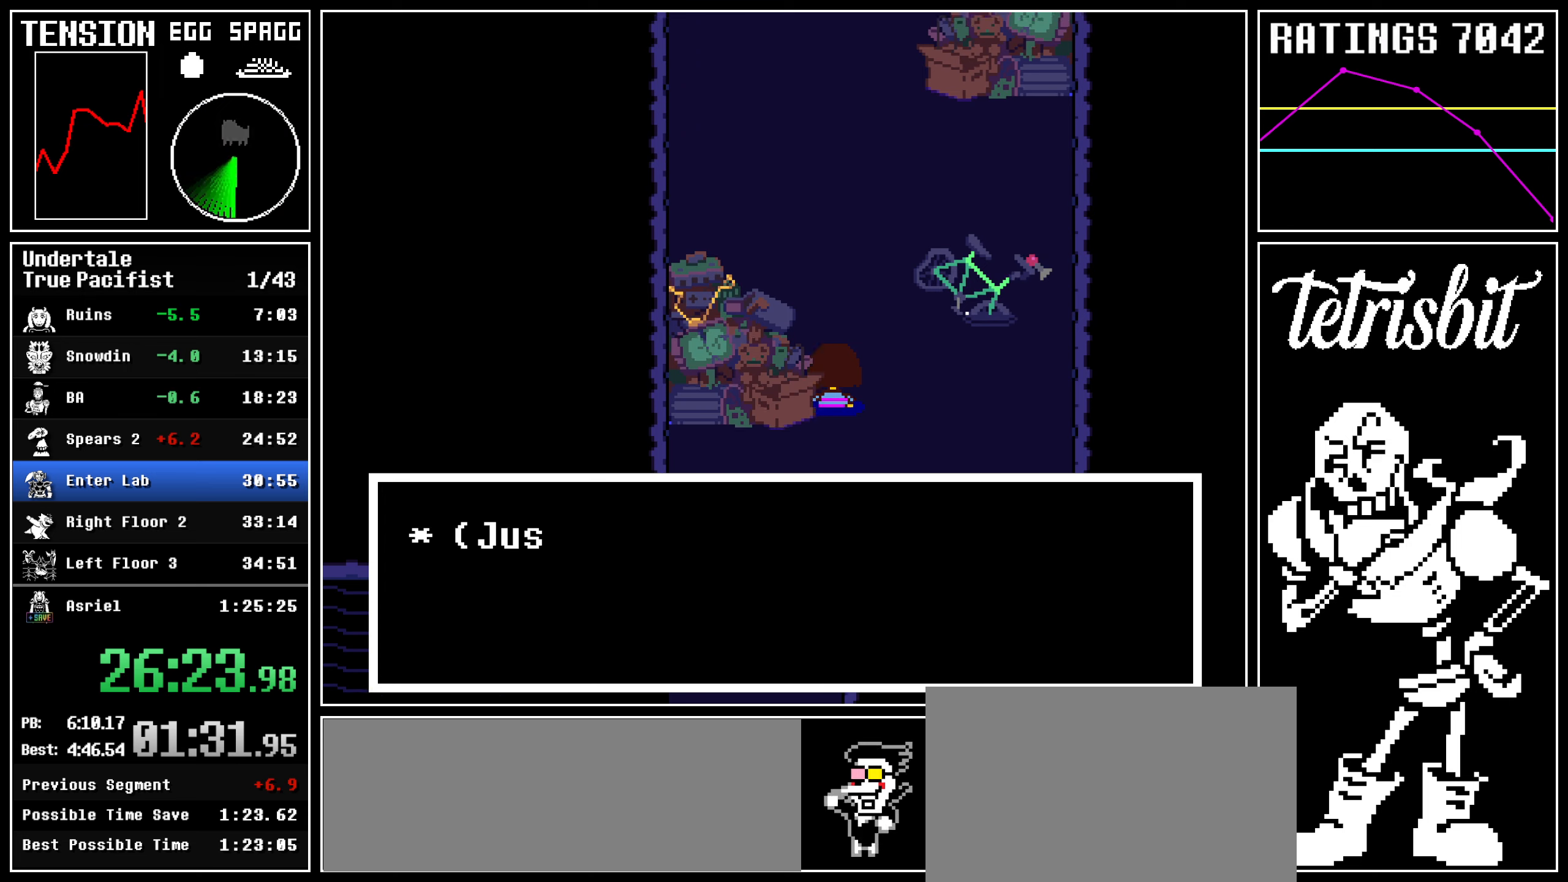
{"keys": ["up"], "events": [[50, "left", "up"]]}
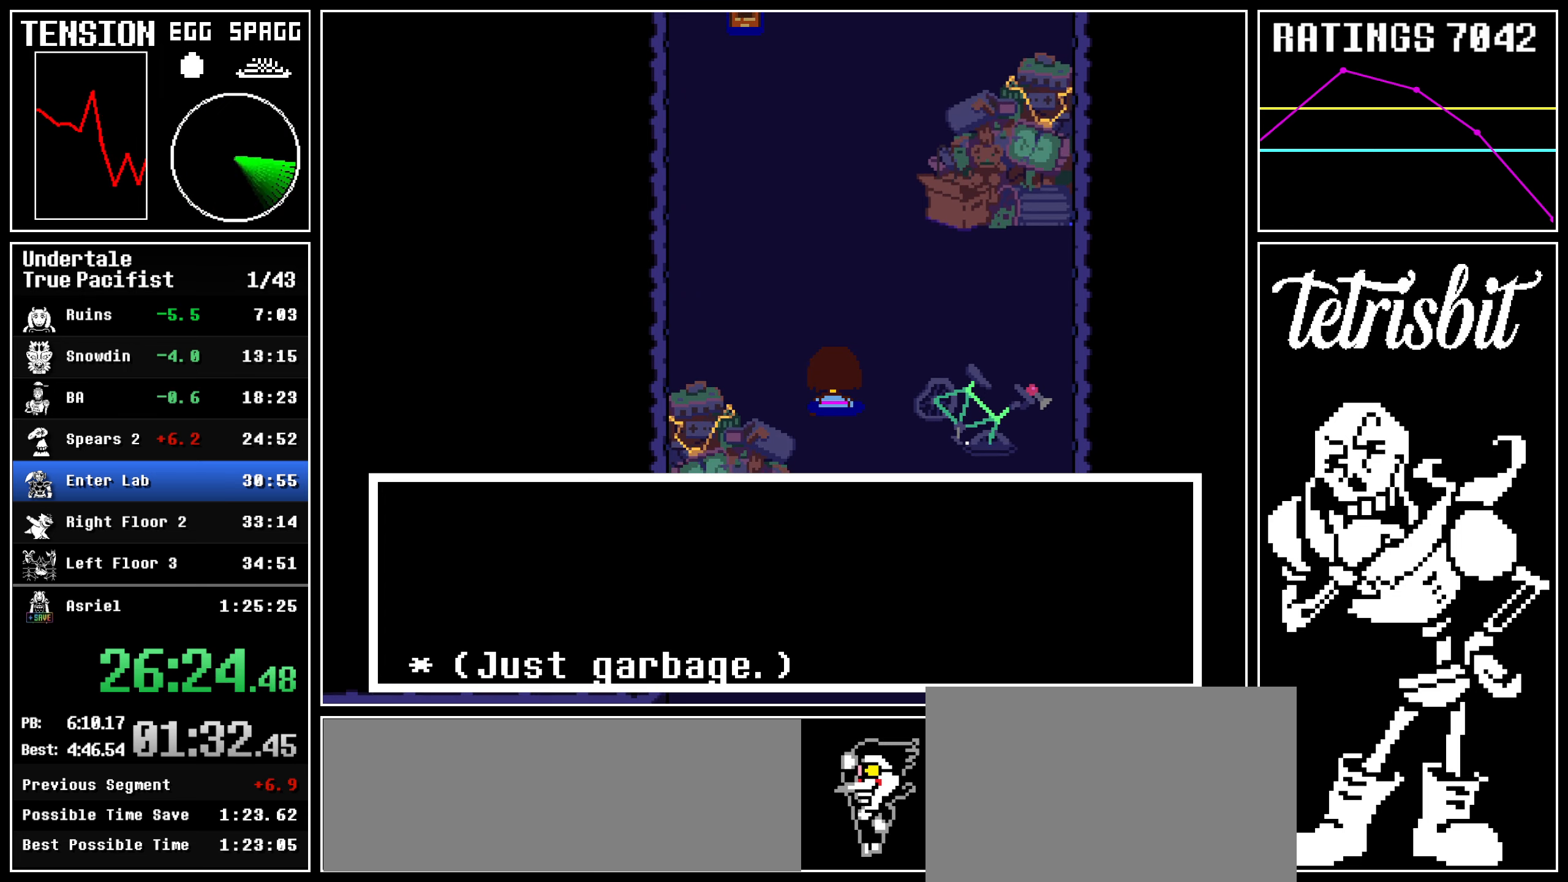
{"keys": ["up"], "events": []}
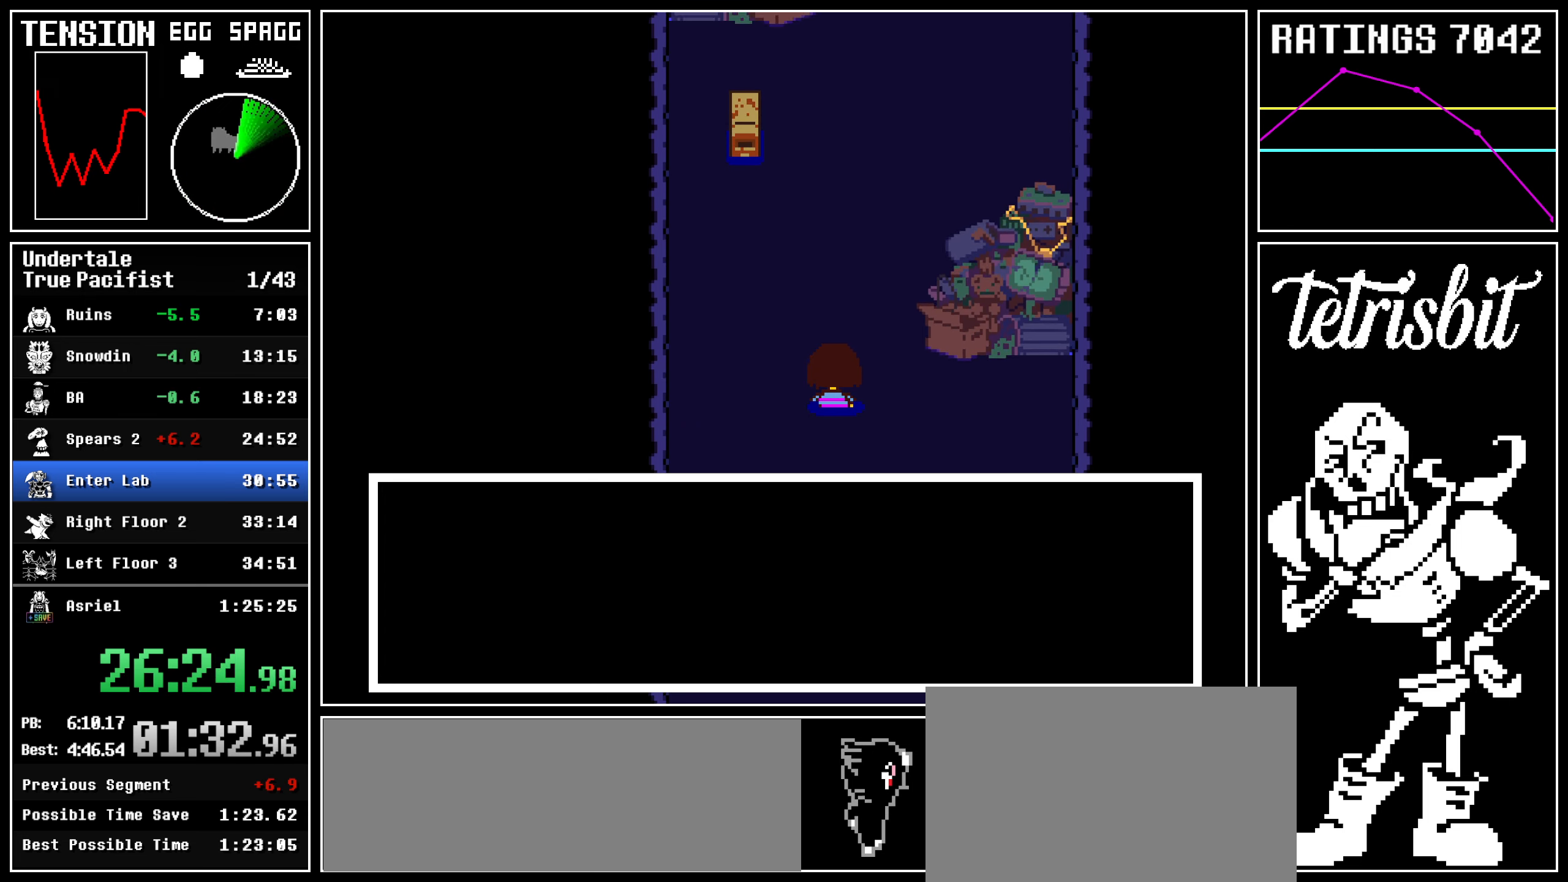
{"keys": ["up"], "events": []}